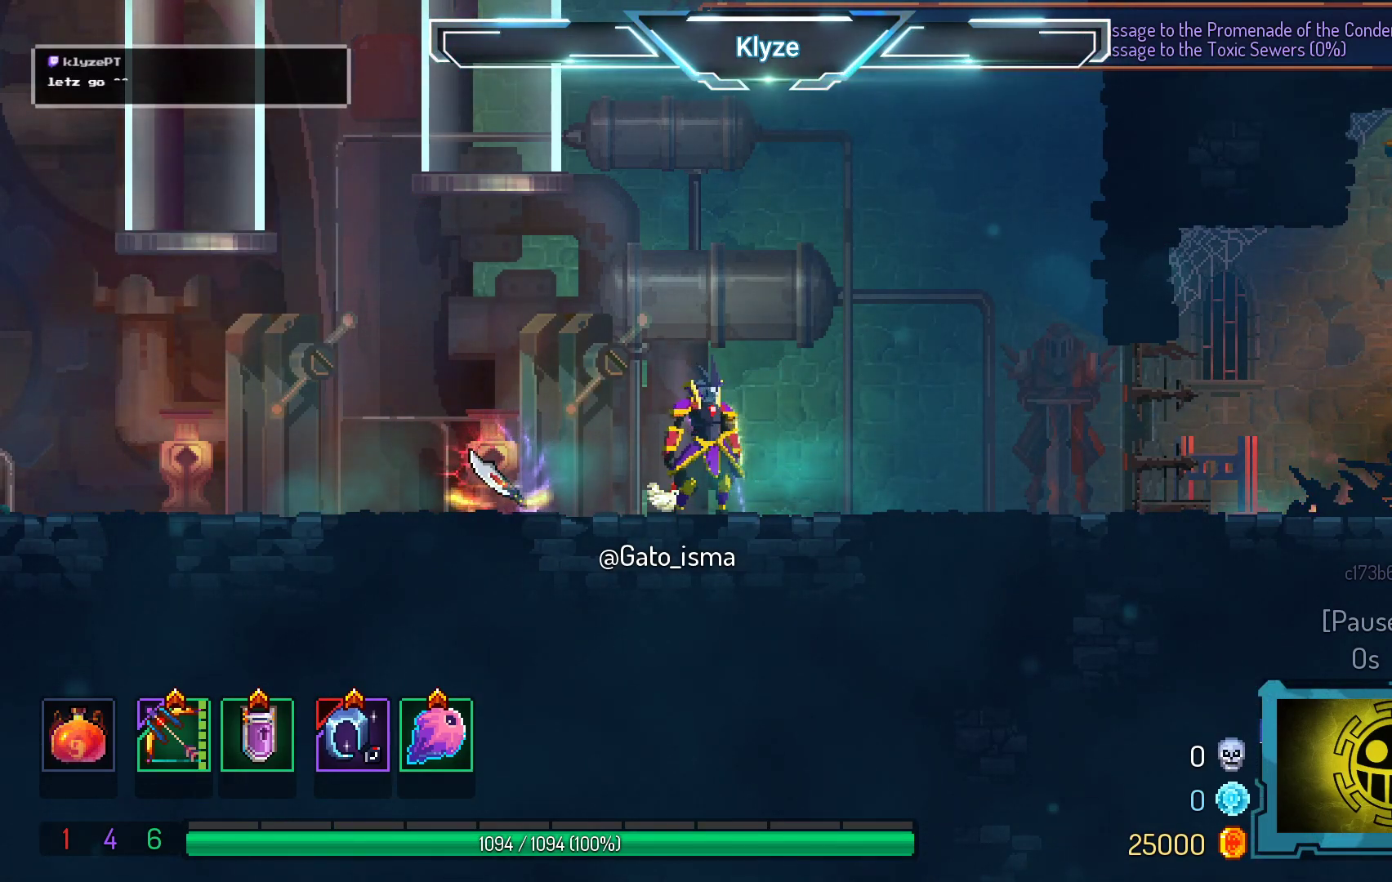
Gameplay with a controller (Xbox layout); each line is a JSON object with the inputs held at the frame after it. "events" lists button and stick changes between this image and that frame as [ms after this image, input, new state], when the widget could be followed in between. Not read: L3 R3 left_stick.
{"buttons": [], "right_stick": "center", "events": [[200, "A", "down"], [350, "A", "up"]]}
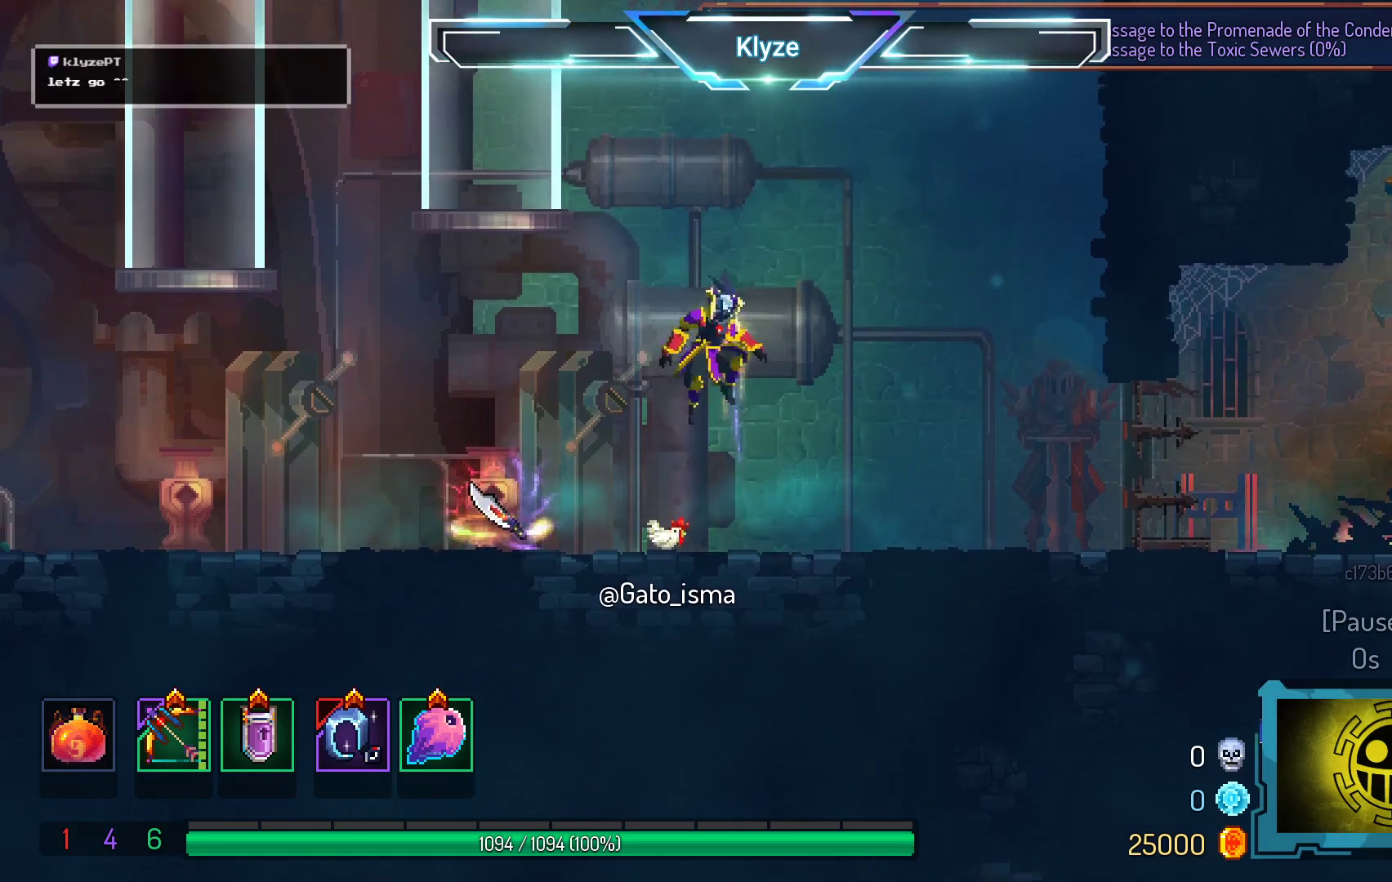
{"buttons": ["A"], "right_stick": "center", "events": [[33, "DPAD_RIGHT", "down"], [67, "B", "down"], [200, "B", "up"], [317, "DPAD_RIGHT", "up"], [383, "A", "down"]]}
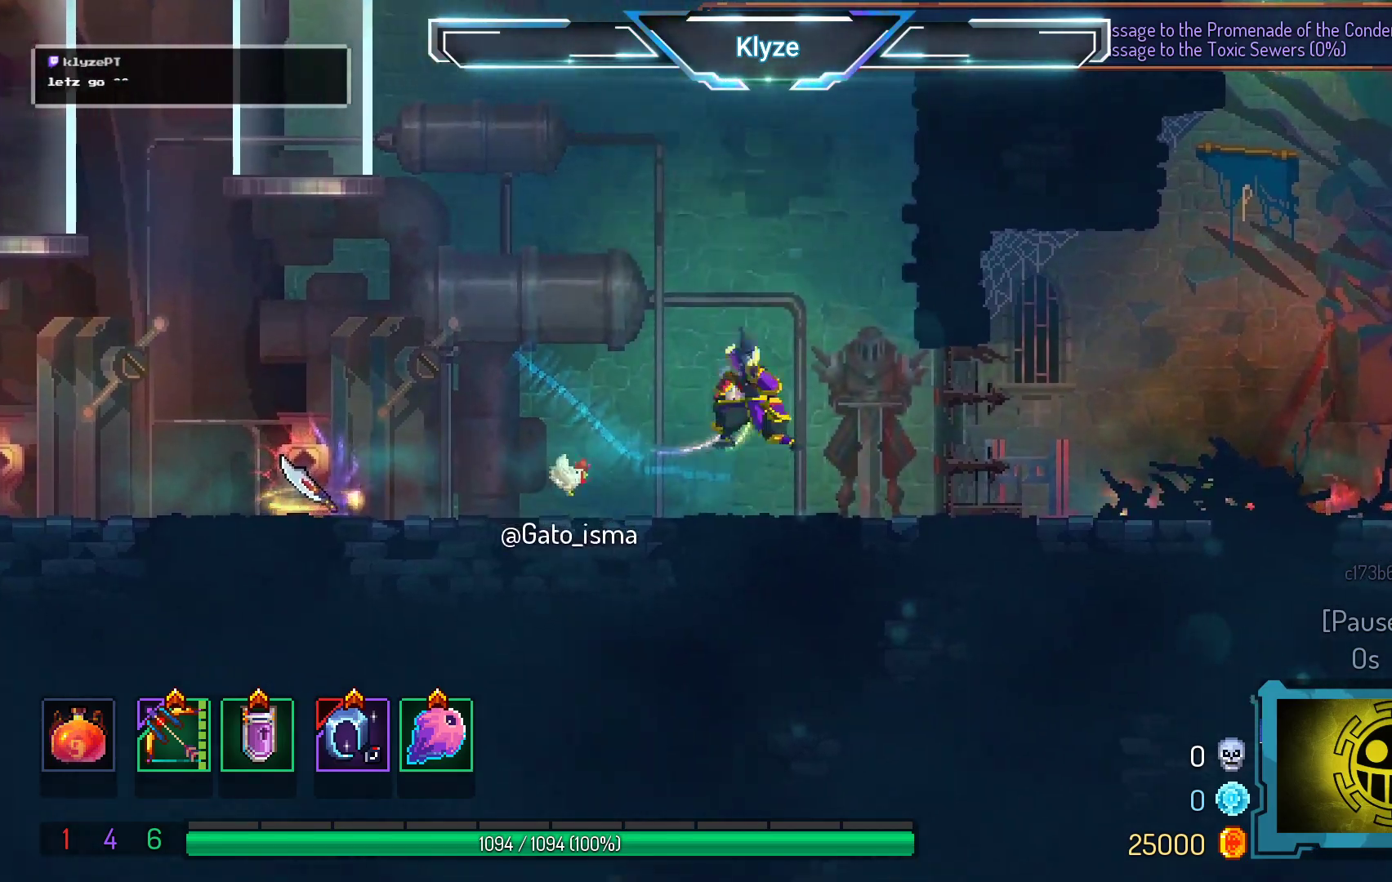
{"buttons": ["DPAD_RIGHT"], "right_stick": "center", "events": [[33, "A", "up"], [183, "DPAD_RIGHT", "down"], [367, "B", "down"], [467, "B", "up"]]}
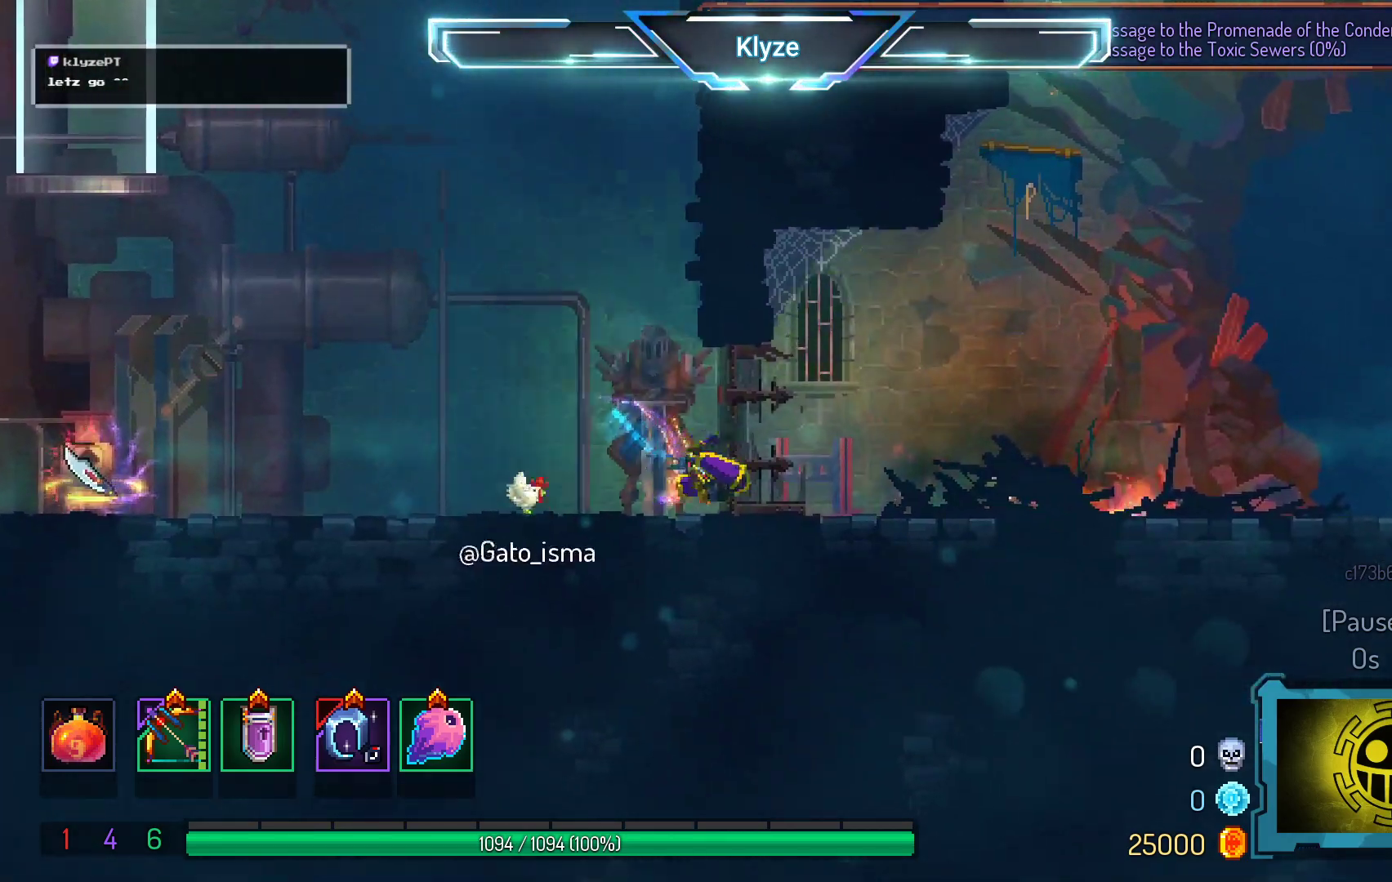
{"buttons": ["DPAD_RIGHT"], "right_stick": "center", "events": [[233, "A", "down"], [350, "A", "up"]]}
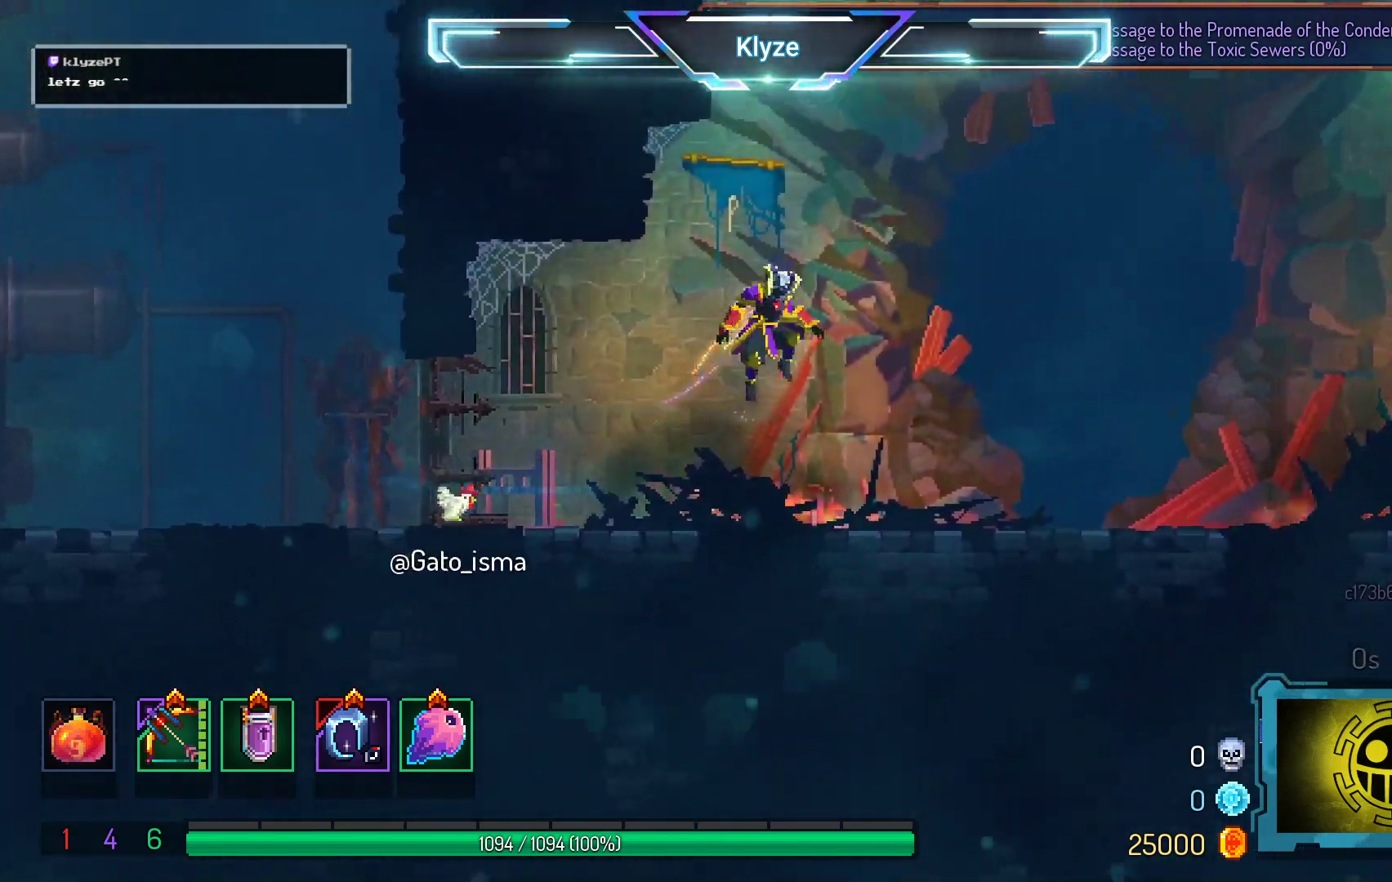
{"buttons": ["DPAD_RIGHT"], "right_stick": "center", "events": [[150, "B", "down"], [250, "B", "up"]]}
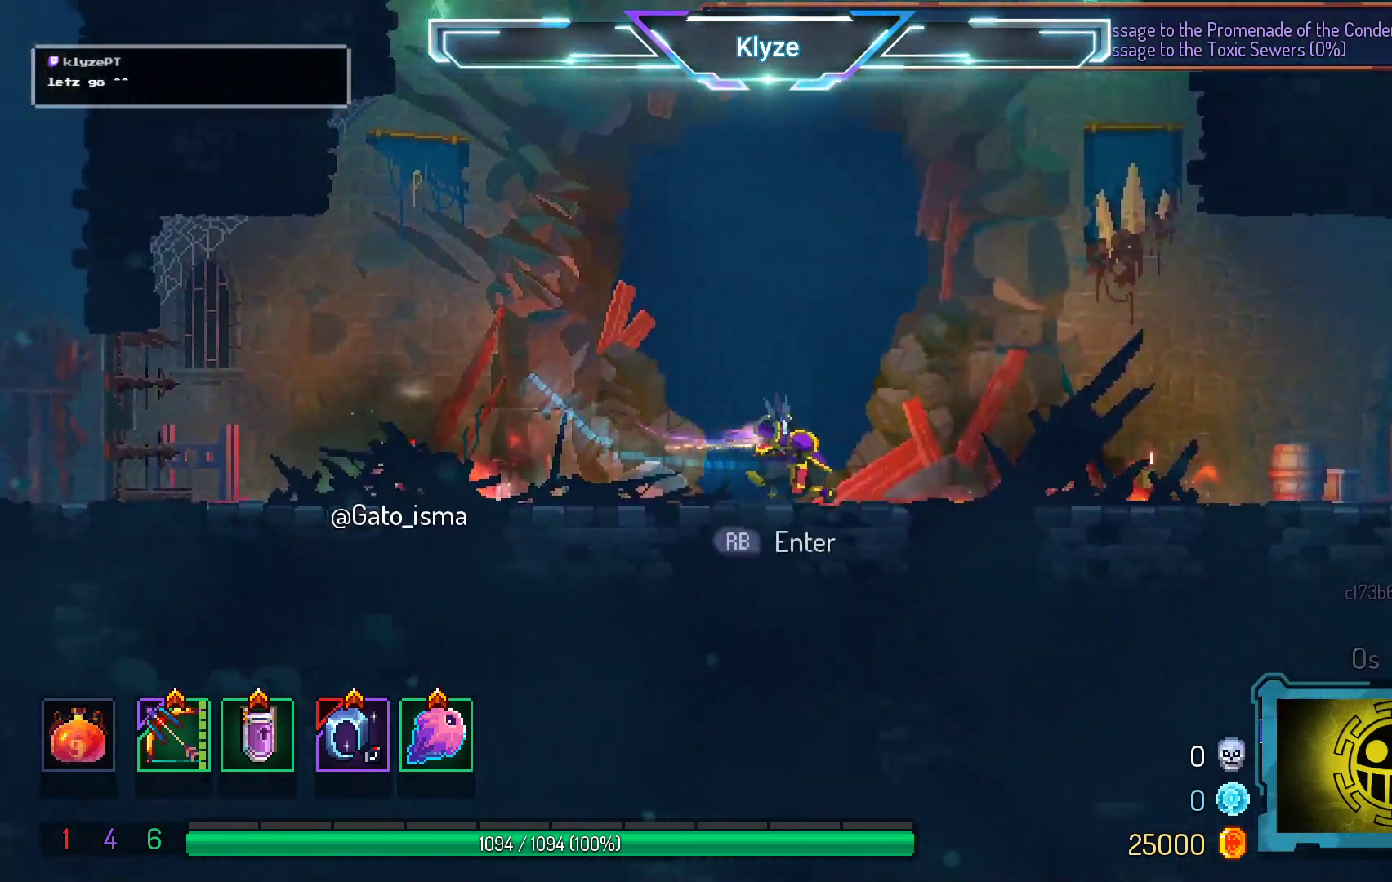
{"buttons": ["B", "DPAD_RIGHT"], "right_stick": "center", "events": [[50, "A", "down"], [200, "A", "up"], [467, "B", "down"]]}
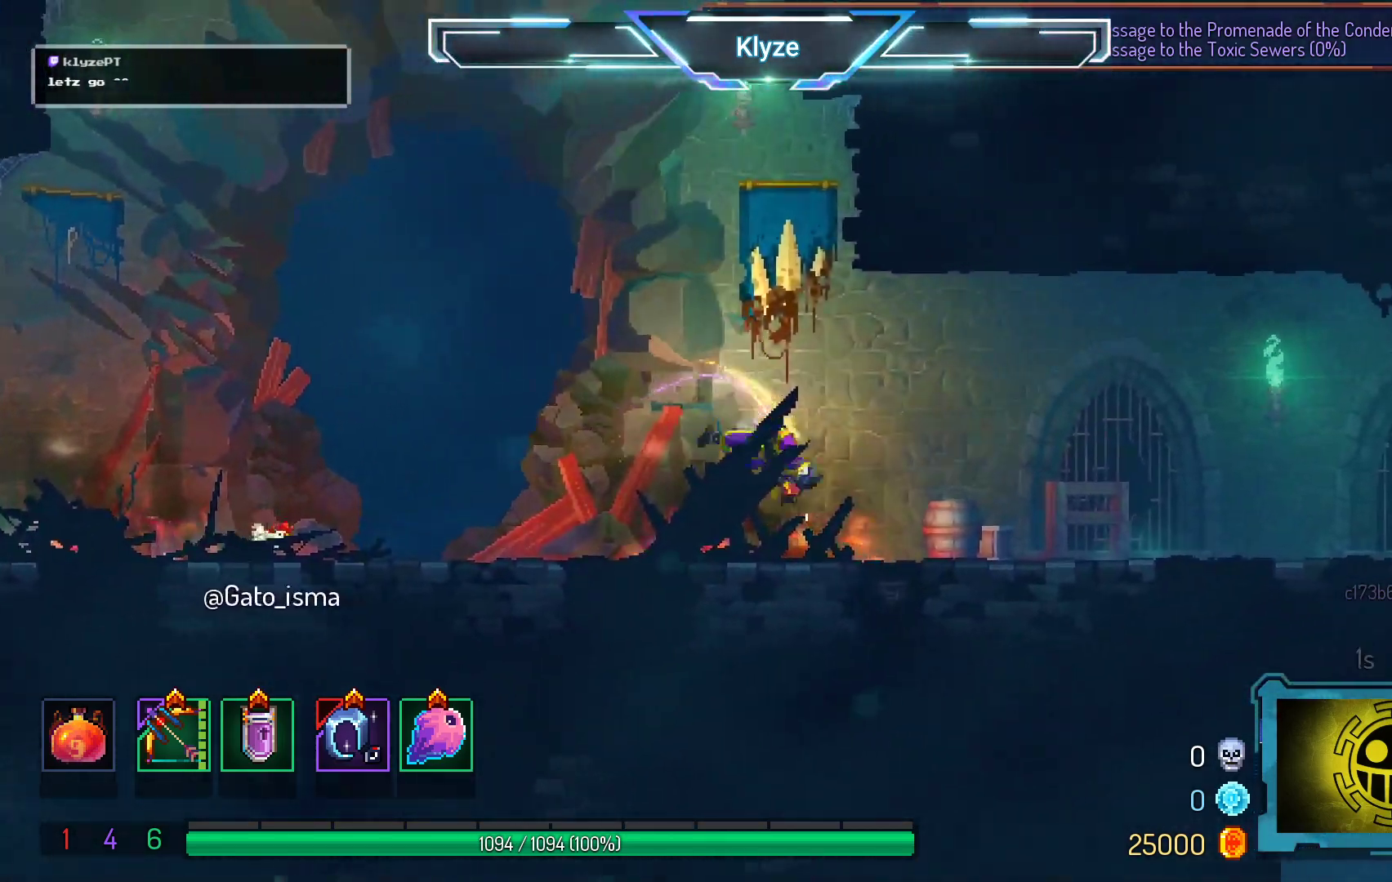
{"buttons": ["A", "DPAD_RIGHT"], "right_stick": "center", "events": [[67, "B", "up"], [167, "B", "down"], [300, "B", "up"], [433, "A", "down"]]}
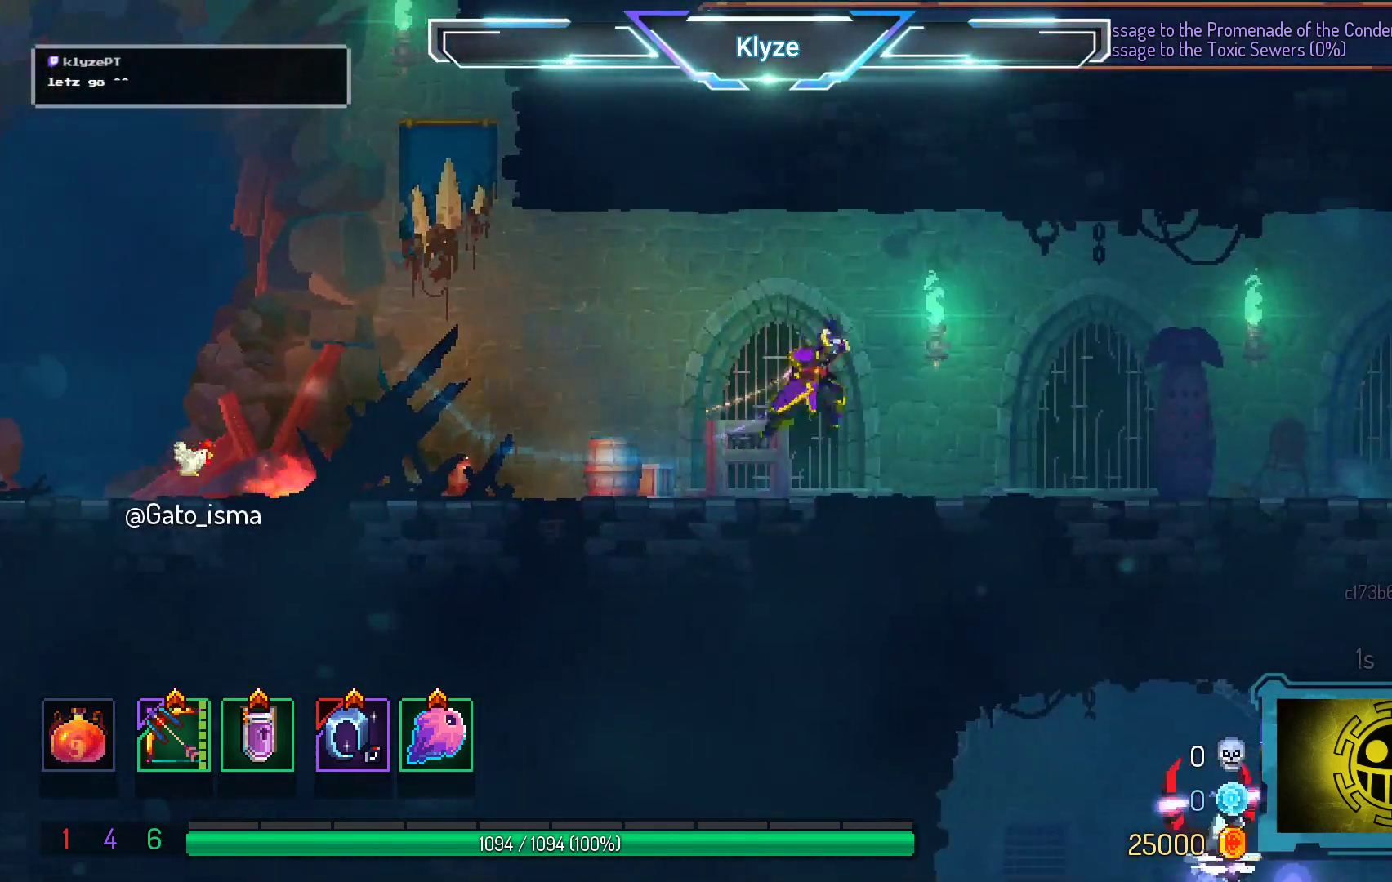
{"buttons": ["DPAD_RIGHT"], "right_stick": "center", "events": [[67, "A", "up"], [383, "B", "down"], [483, "B", "up"]]}
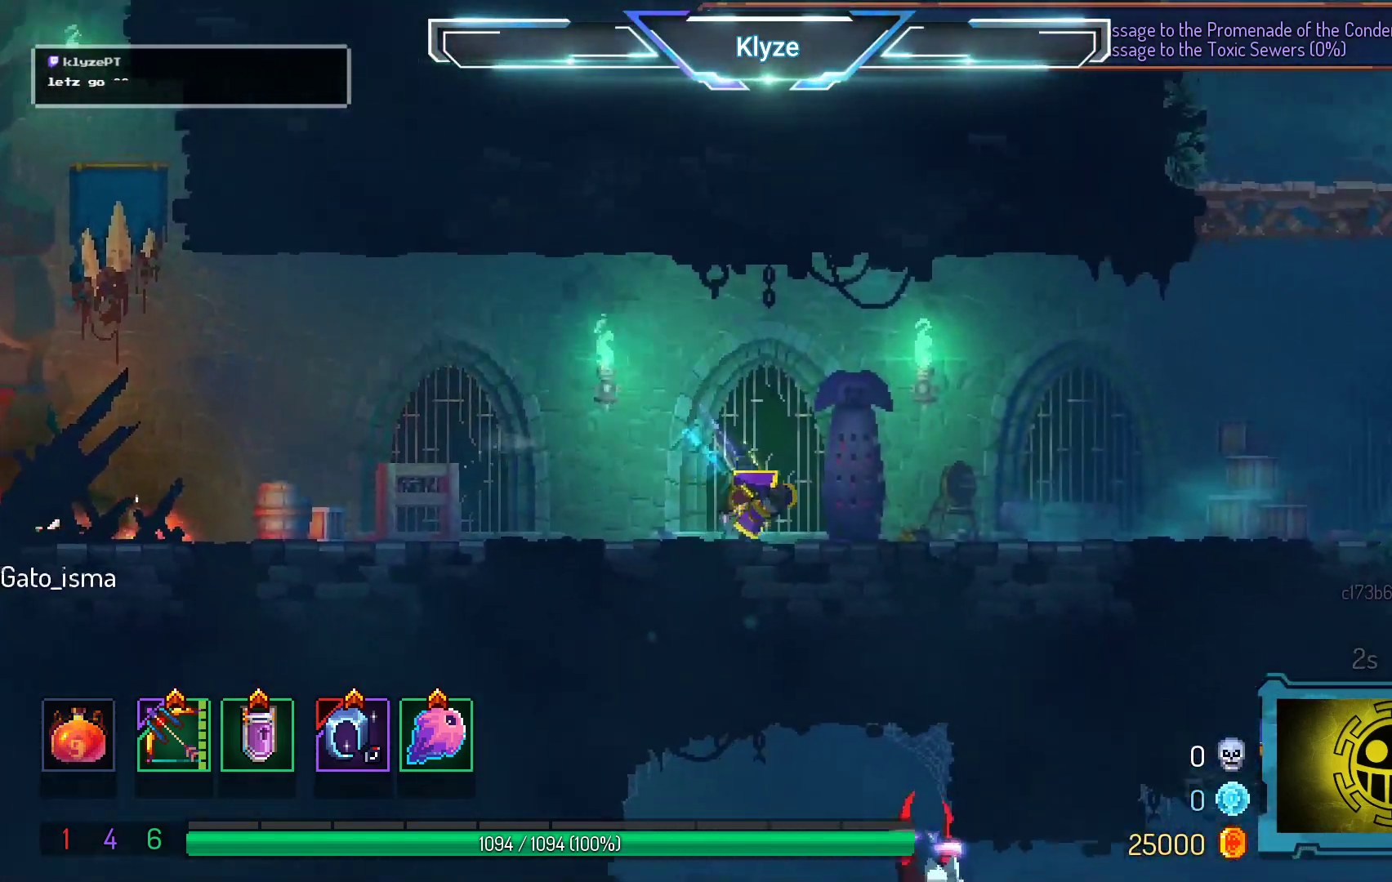
{"buttons": ["DPAD_RIGHT"], "right_stick": "center", "events": []}
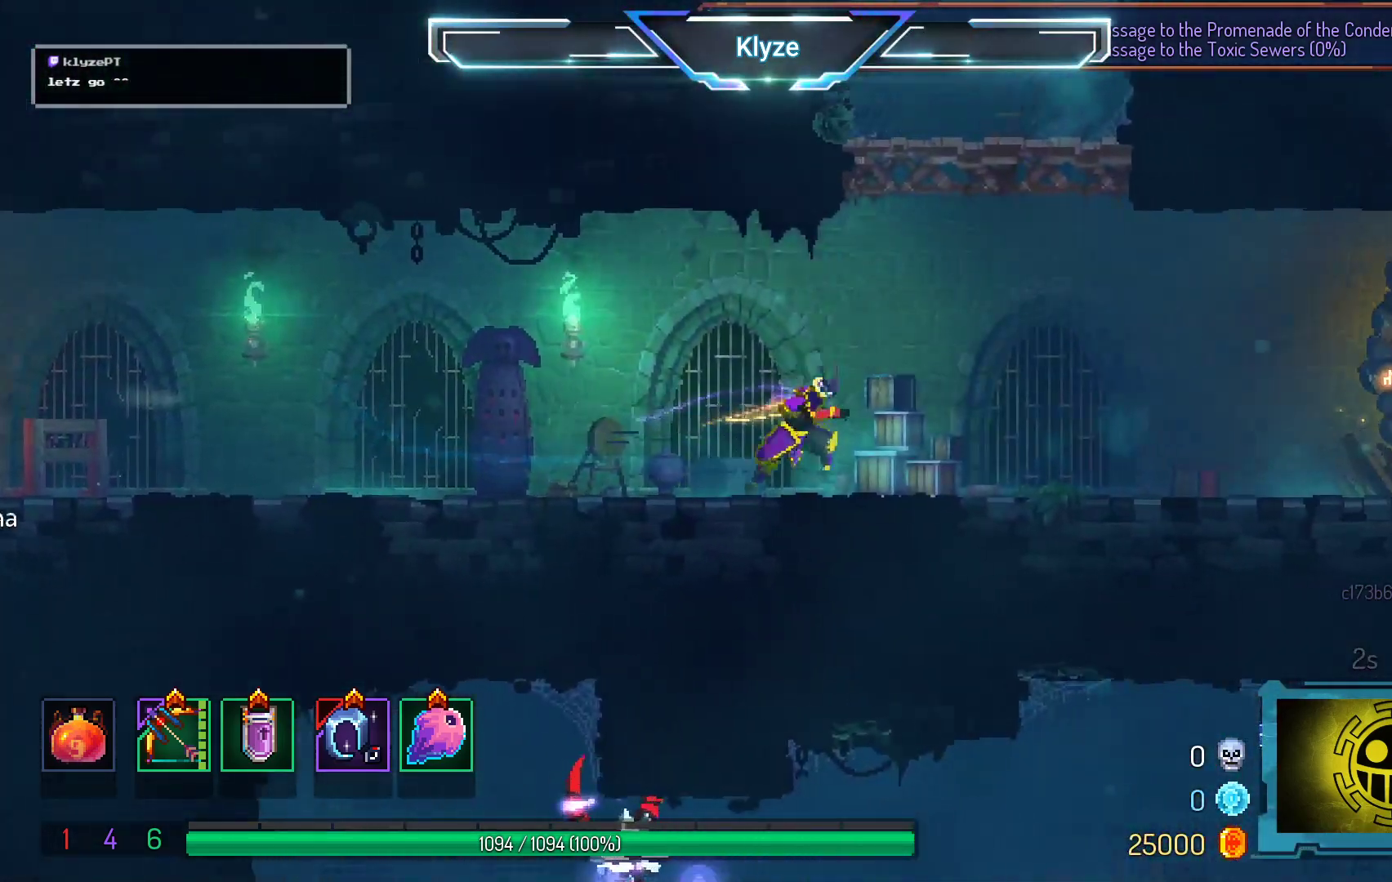
{"buttons": ["DPAD_RIGHT"], "right_stick": "center", "events": []}
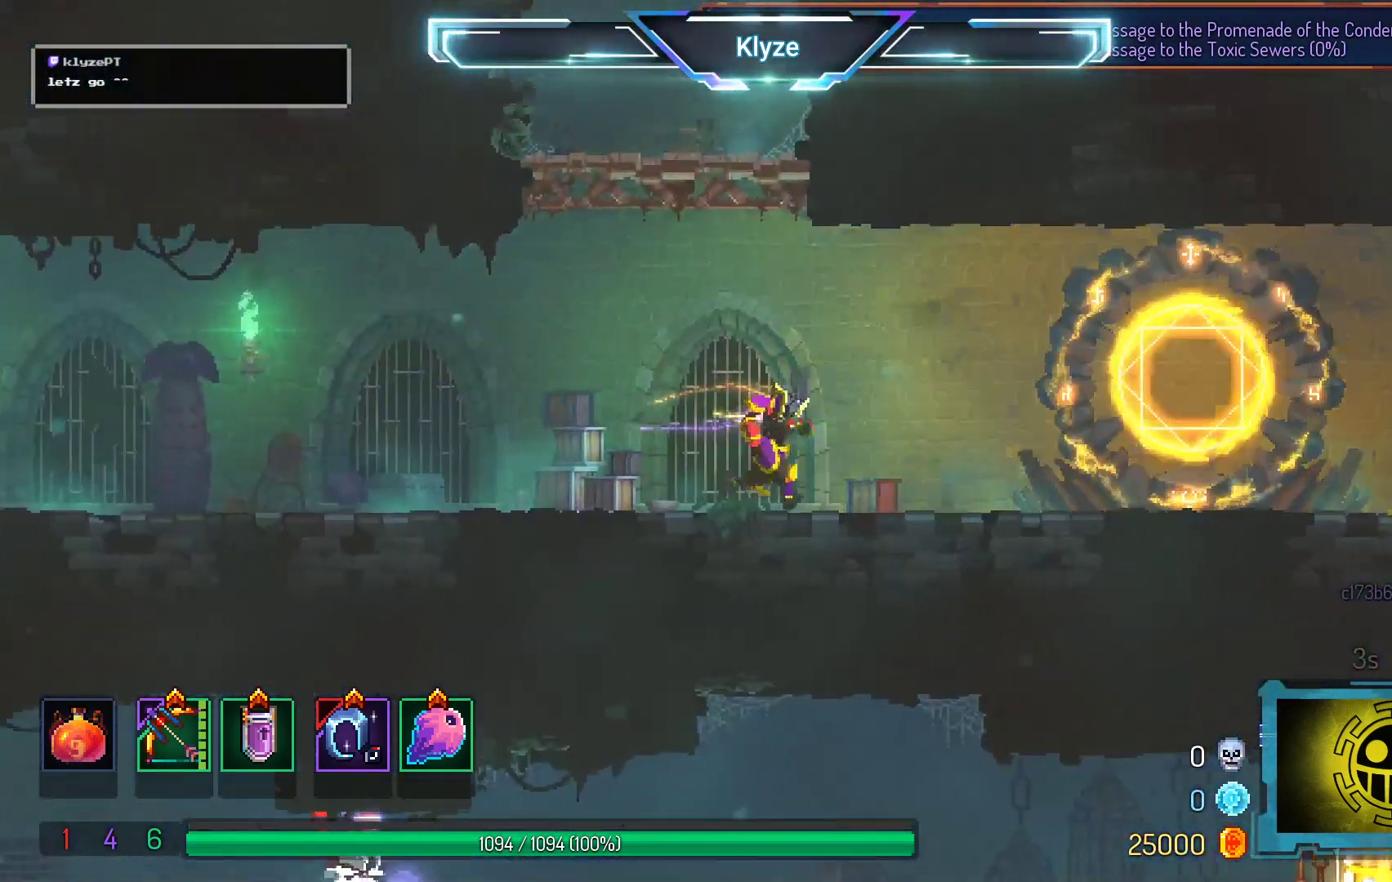
{"buttons": ["B", "DPAD_RIGHT"], "right_stick": "center", "events": [[383, "B", "down"]]}
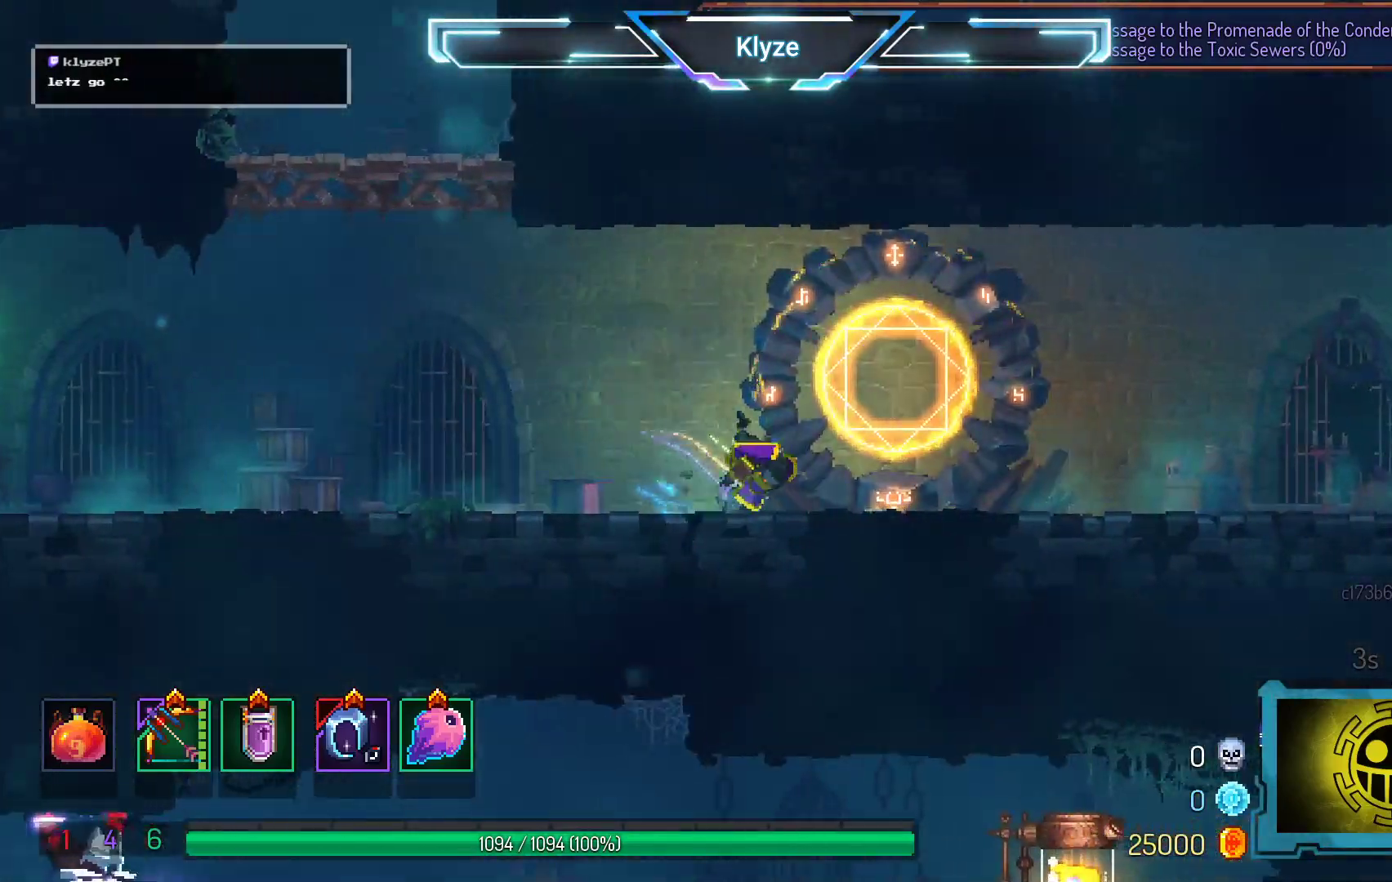
{"buttons": ["DPAD_RIGHT"], "right_stick": "center", "events": [[33, "B", "up"]]}
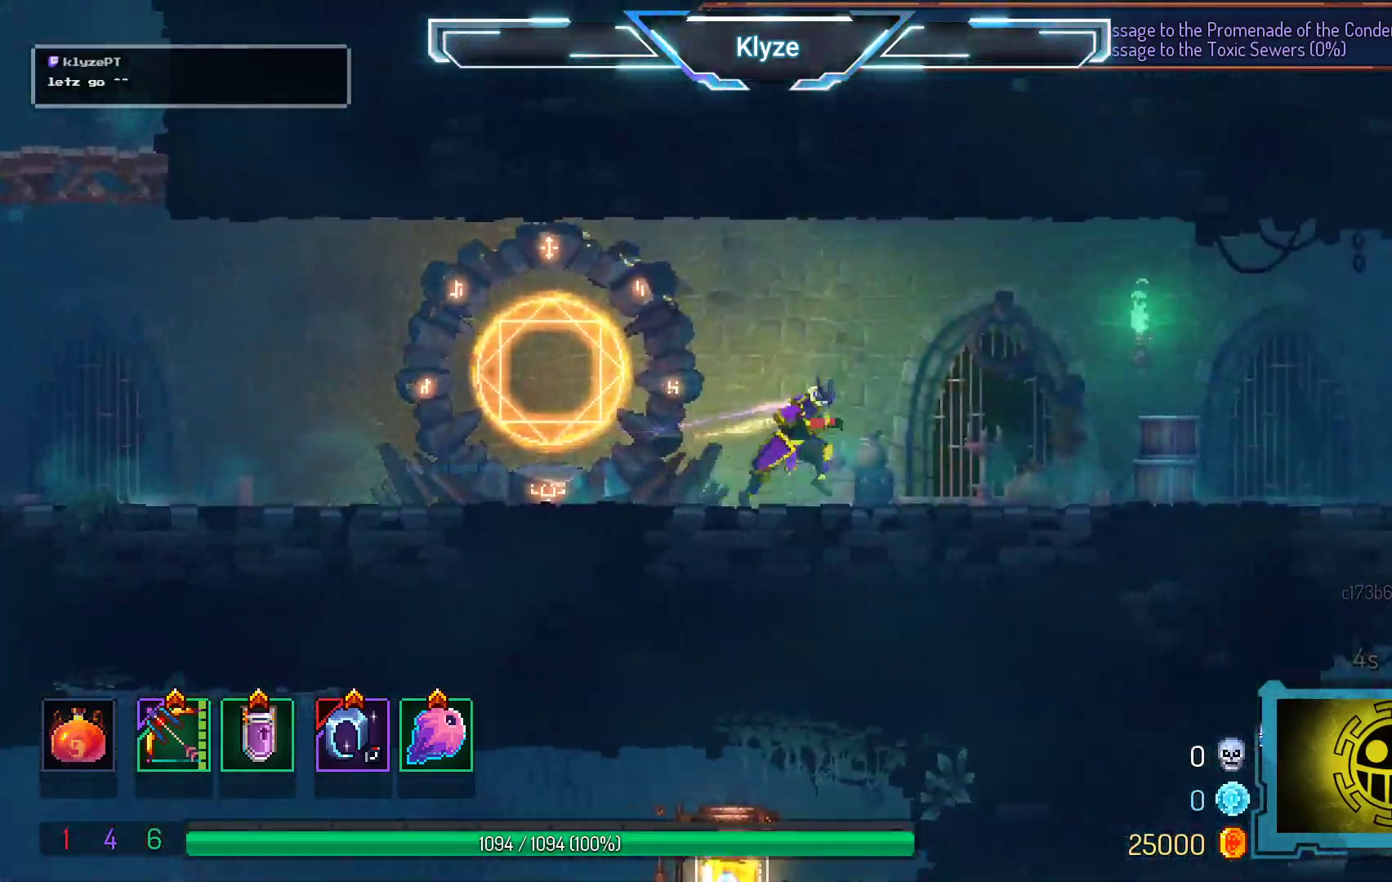
{"buttons": ["B", "DPAD_RIGHT"], "right_stick": "center", "events": [[167, "B", "down"], [317, "B", "up"], [433, "B", "down"]]}
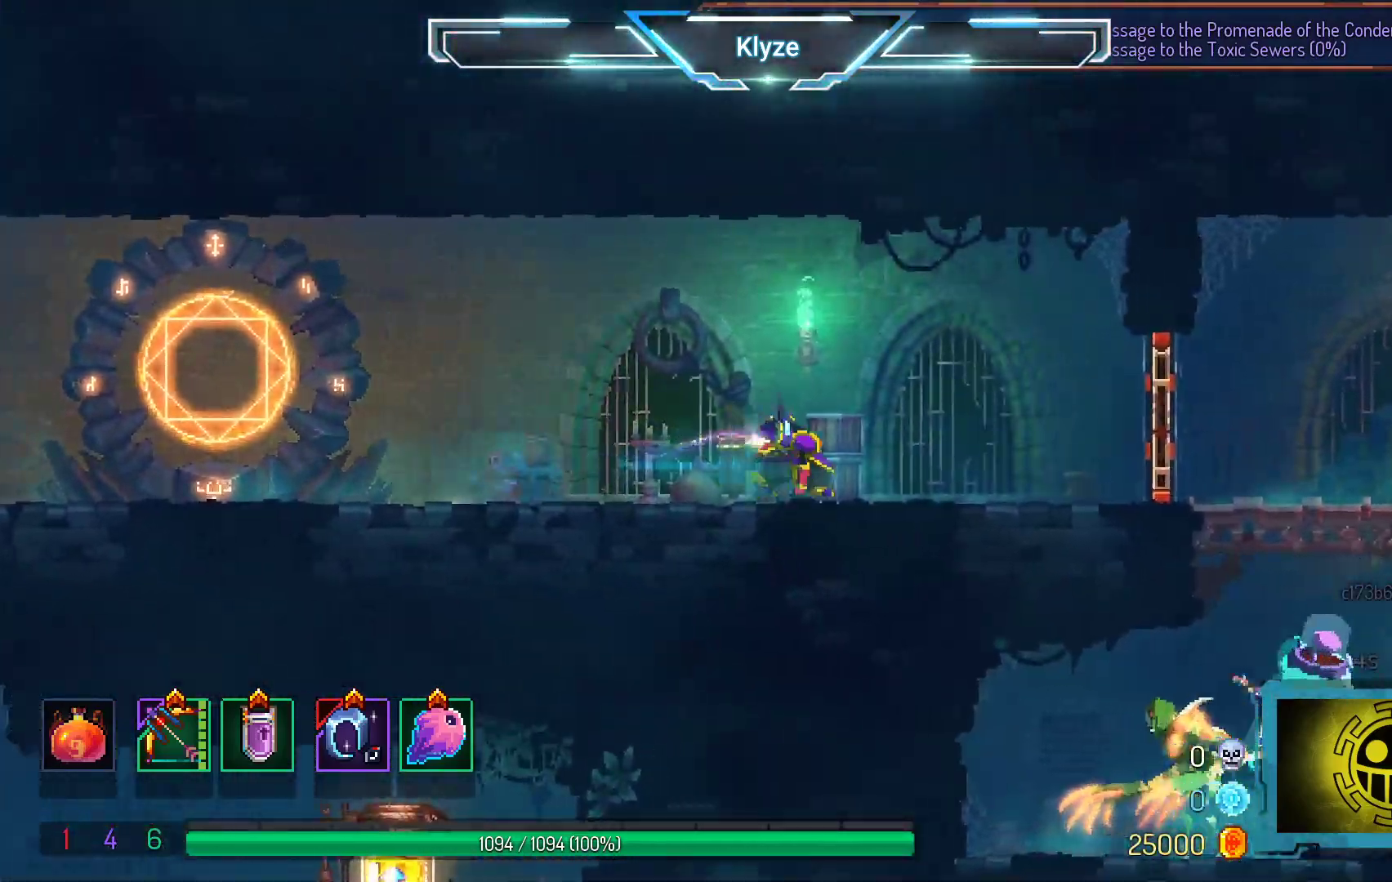
{"buttons": [], "right_stick": "center", "events": [[33, "B", "up"], [300, "DPAD_RIGHT", "up"]]}
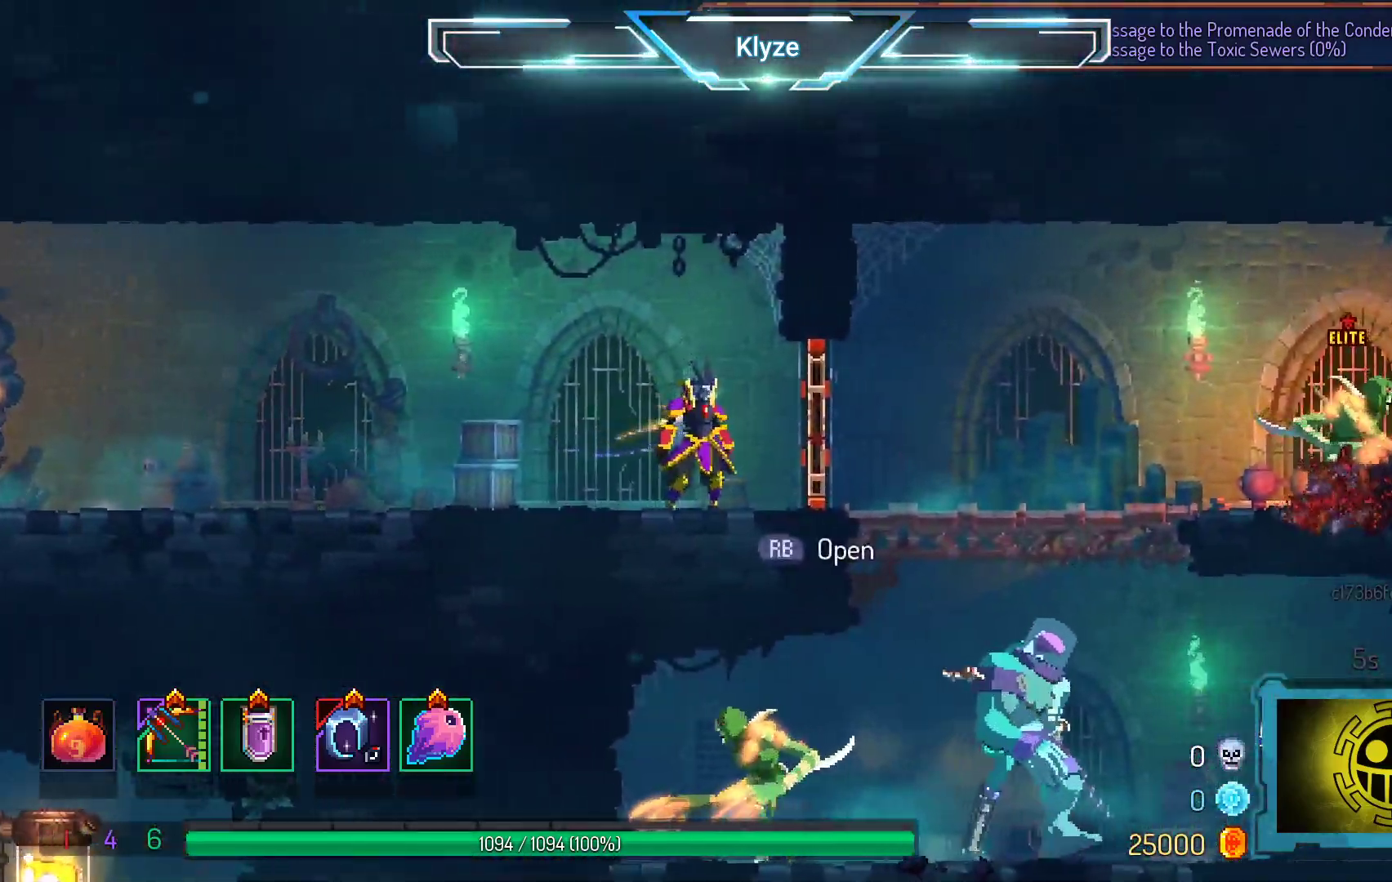
{"buttons": ["X"], "right_stick": "center", "events": [[67, "DPAD_RIGHT", "down"], [133, "B", "down"], [217, "B", "up"], [250, "DPAD_RIGHT", "up"], [317, "X", "down"]]}
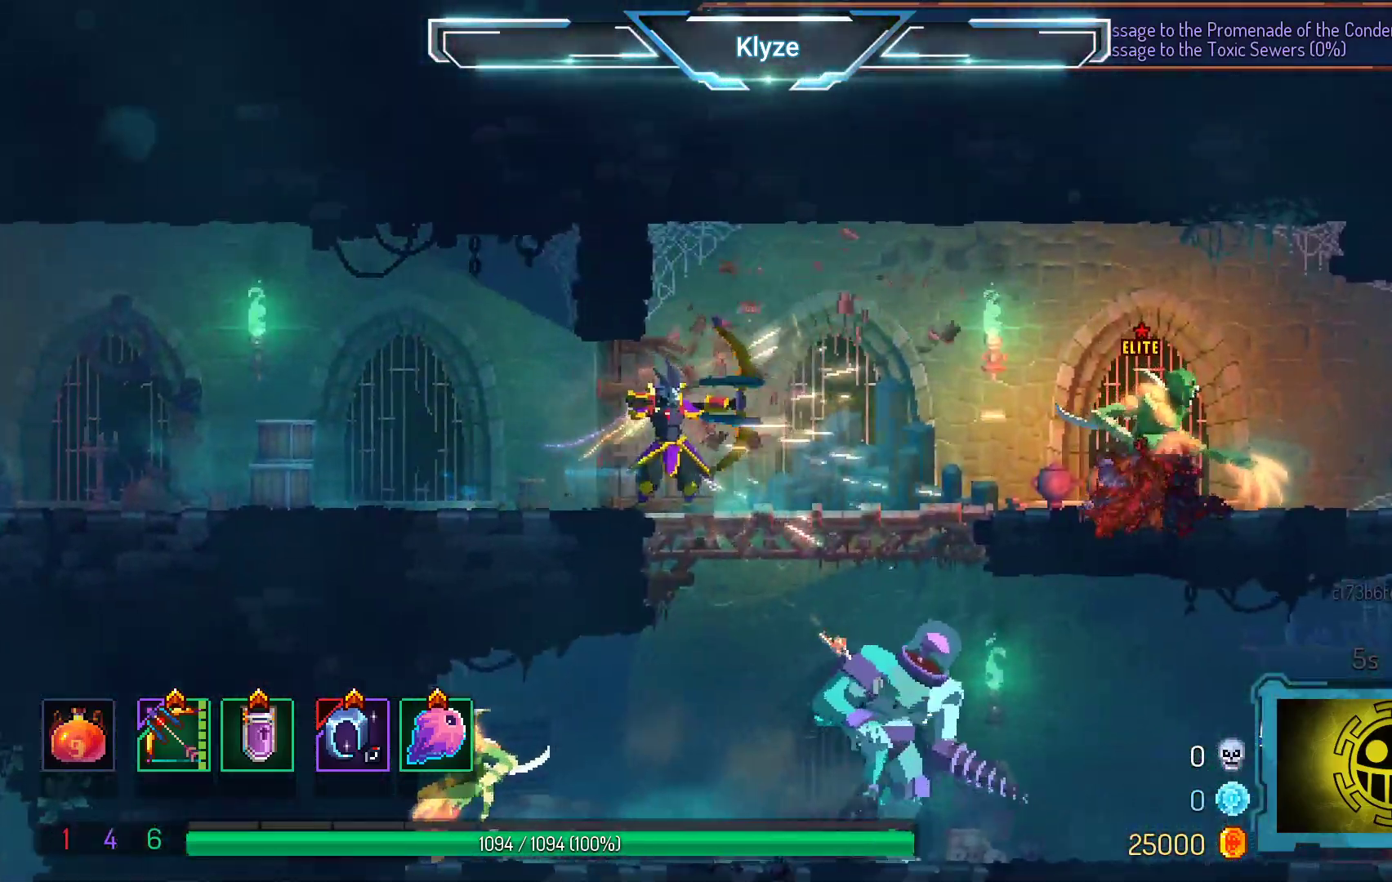
{"buttons": [], "right_stick": "center", "events": [[333, "X", "up"]]}
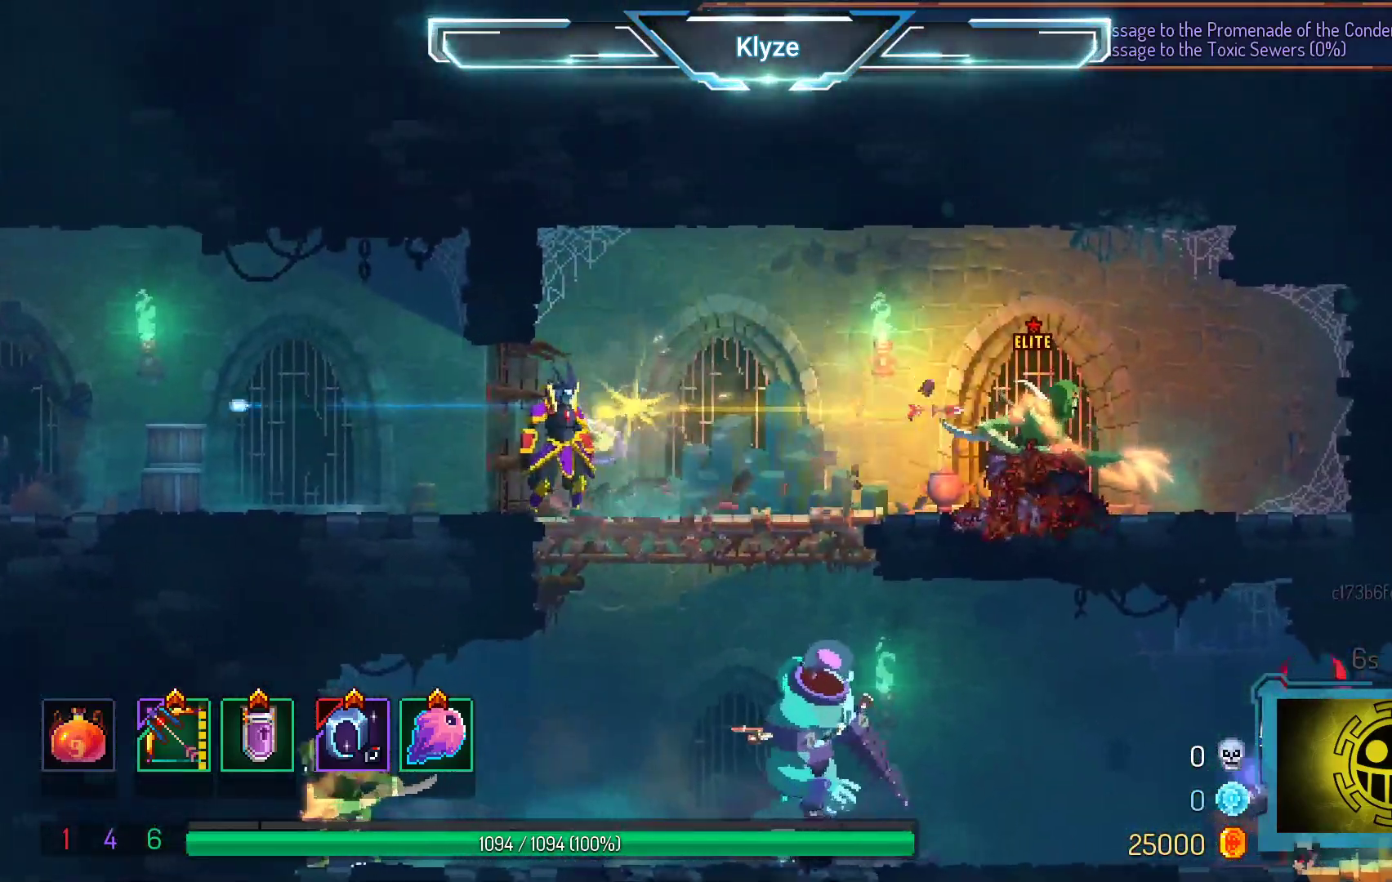
{"buttons": ["X"], "right_stick": "center", "events": [[100, "X", "down"]]}
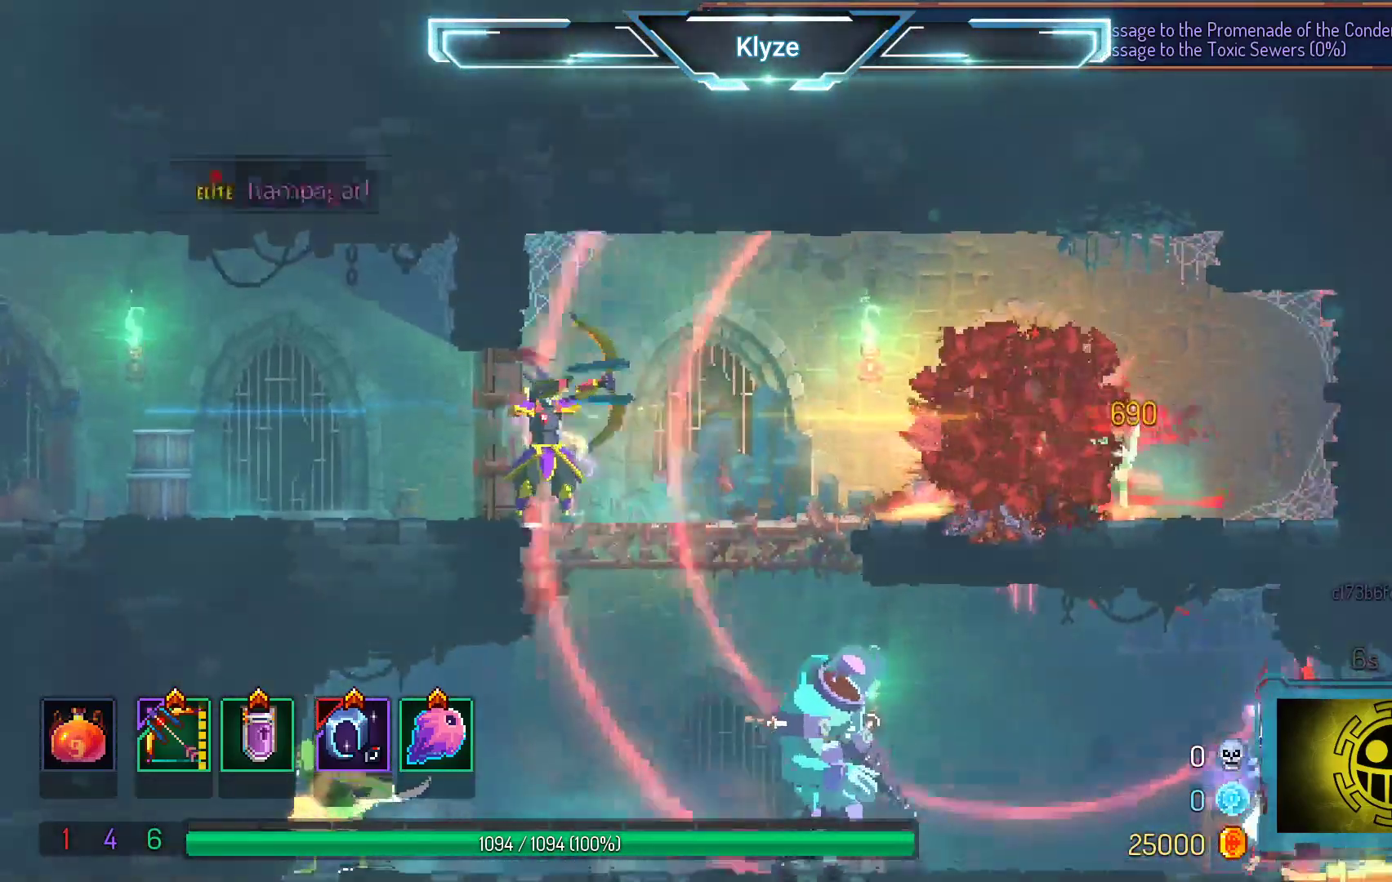
{"buttons": ["X"], "right_stick": "center", "events": [[133, "X", "up"], [200, "R2", "down"], [317, "R2", "up"], [483, "X", "down"]]}
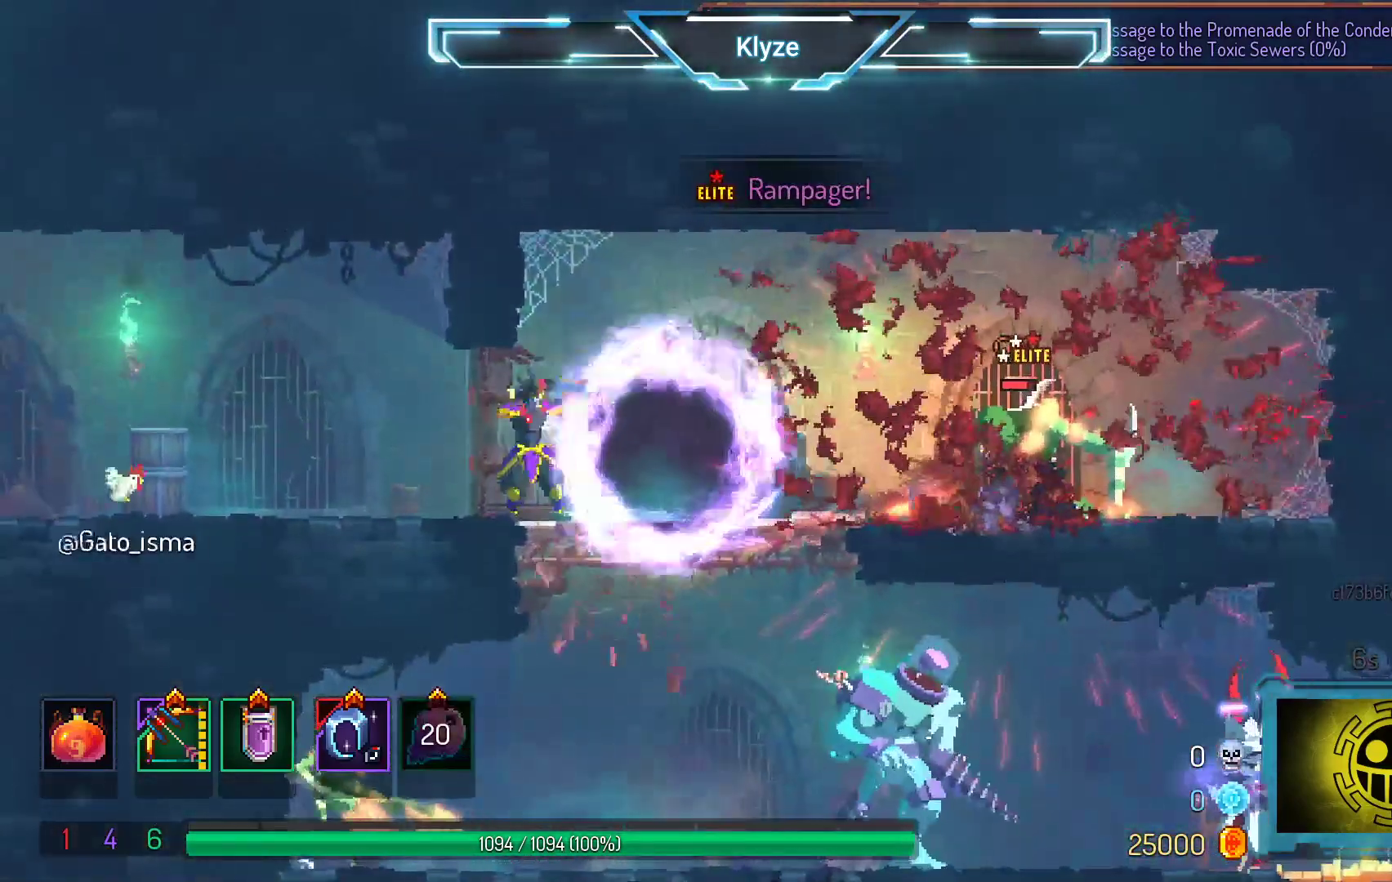
{"buttons": ["X"], "right_stick": "center", "events": []}
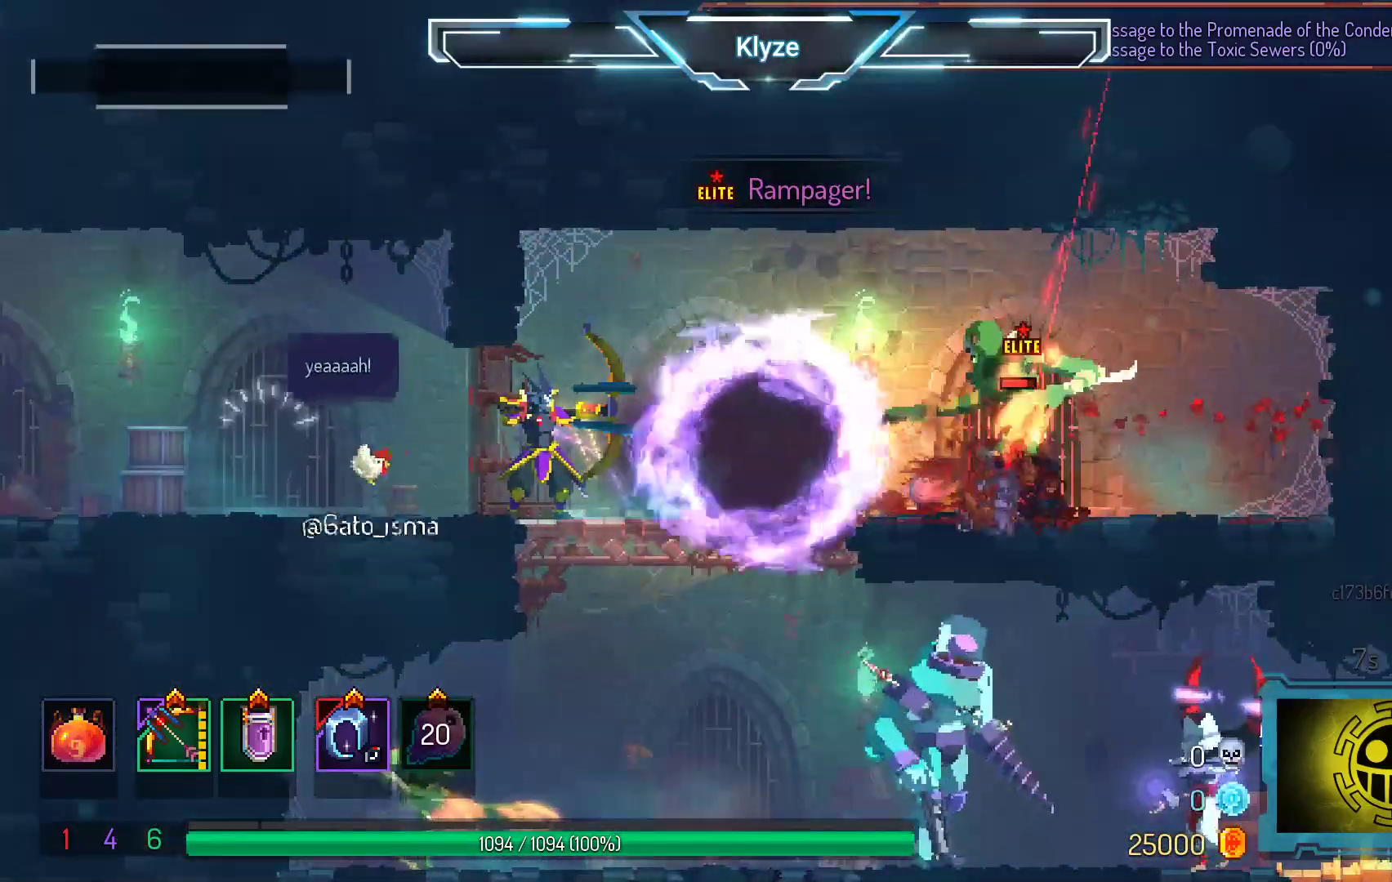
{"buttons": ["DPAD_LEFT"], "right_stick": "center", "events": [[250, "X", "up"], [467, "DPAD_LEFT", "down"]]}
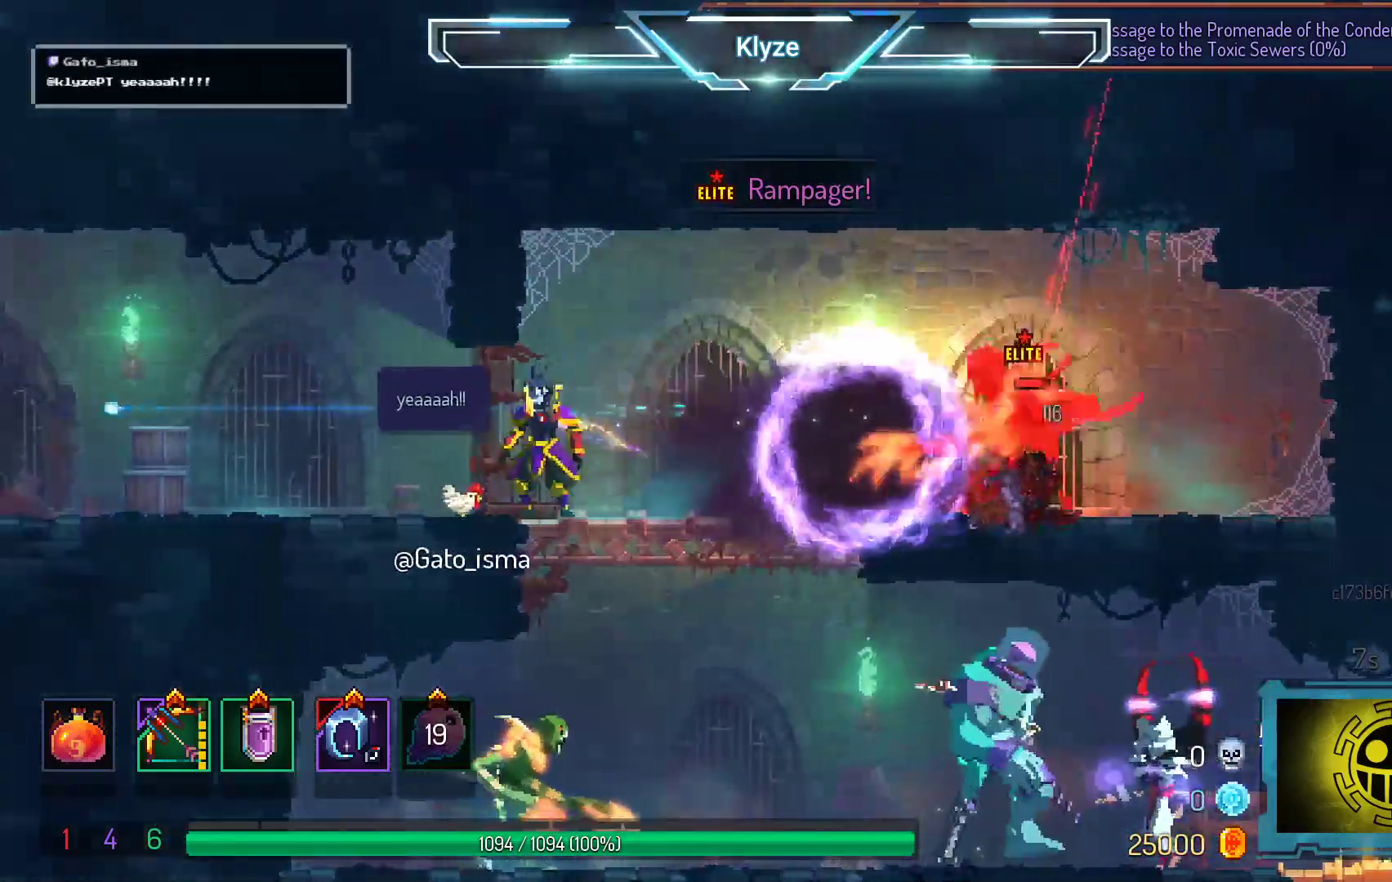
{"buttons": [], "right_stick": "center", "events": [[467, "DPAD_LEFT", "up"]]}
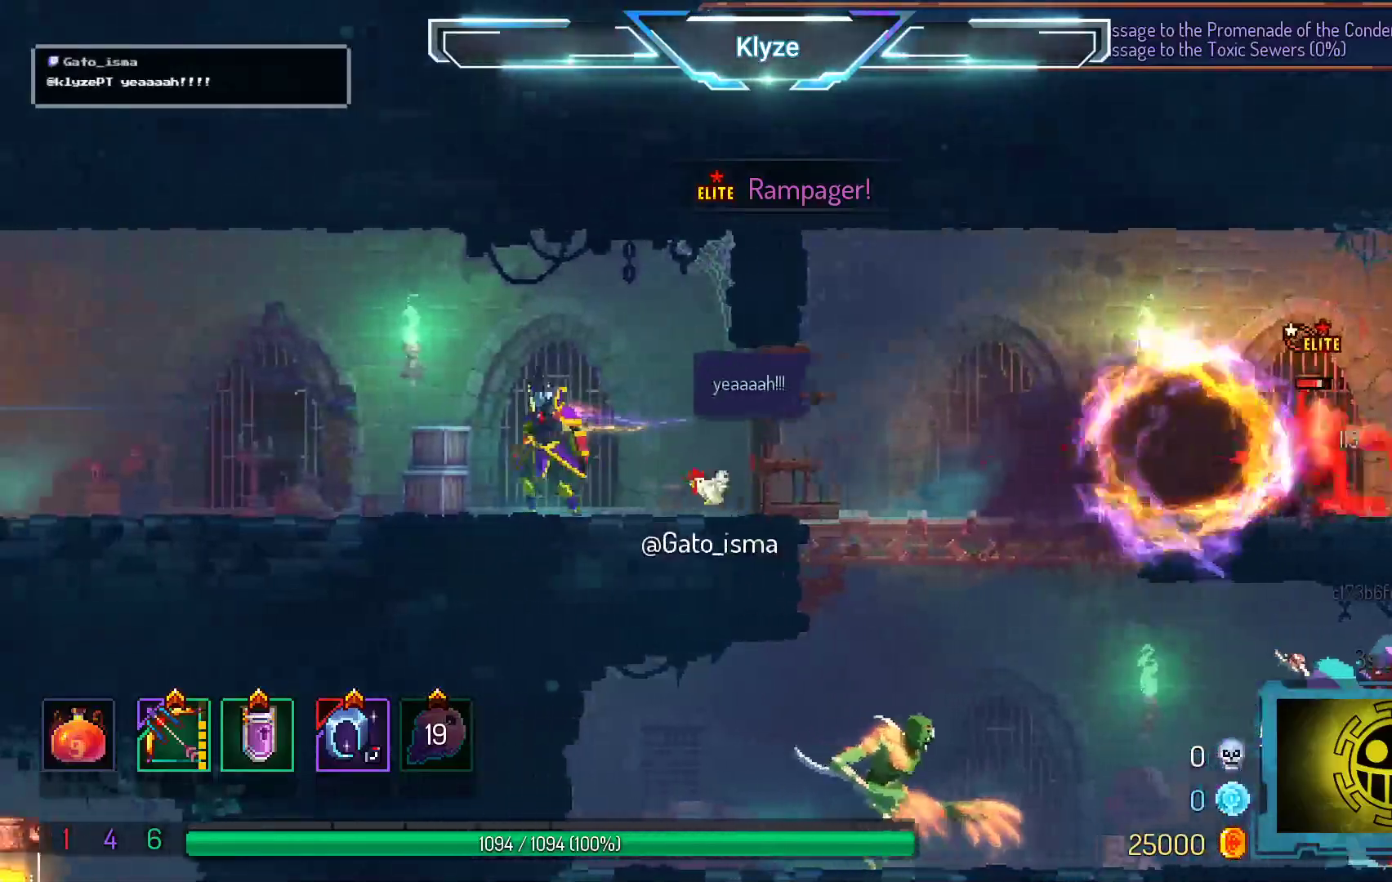
{"buttons": [], "right_stick": "center", "events": [[67, "DPAD_RIGHT", "down"], [300, "DPAD_RIGHT", "up"]]}
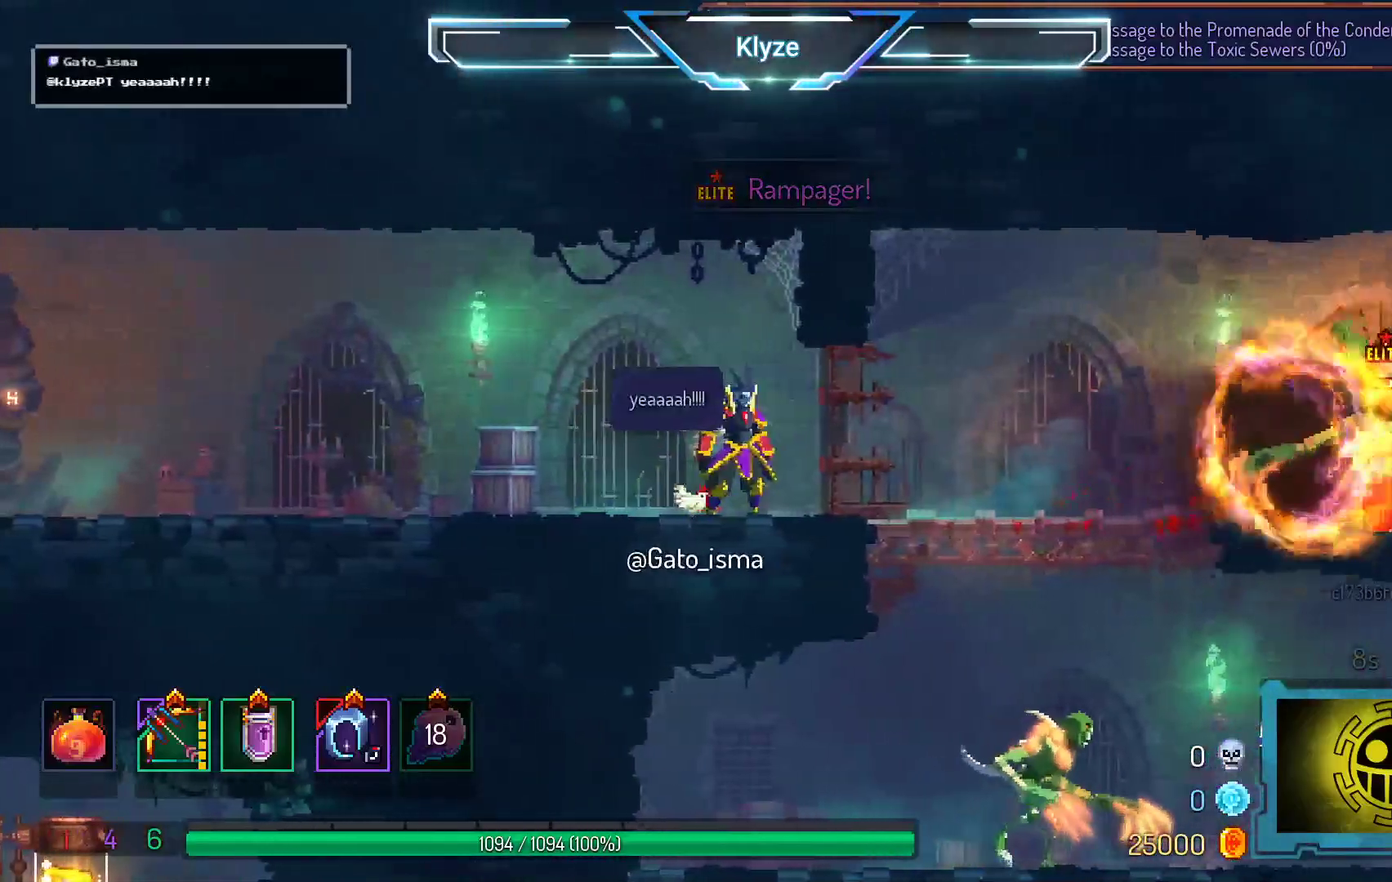
{"buttons": [], "right_stick": "center", "events": [[50, "DPAD_RIGHT", "down"], [200, "DPAD_RIGHT", "up"], [217, "Y", "down"], [367, "Y", "up"]]}
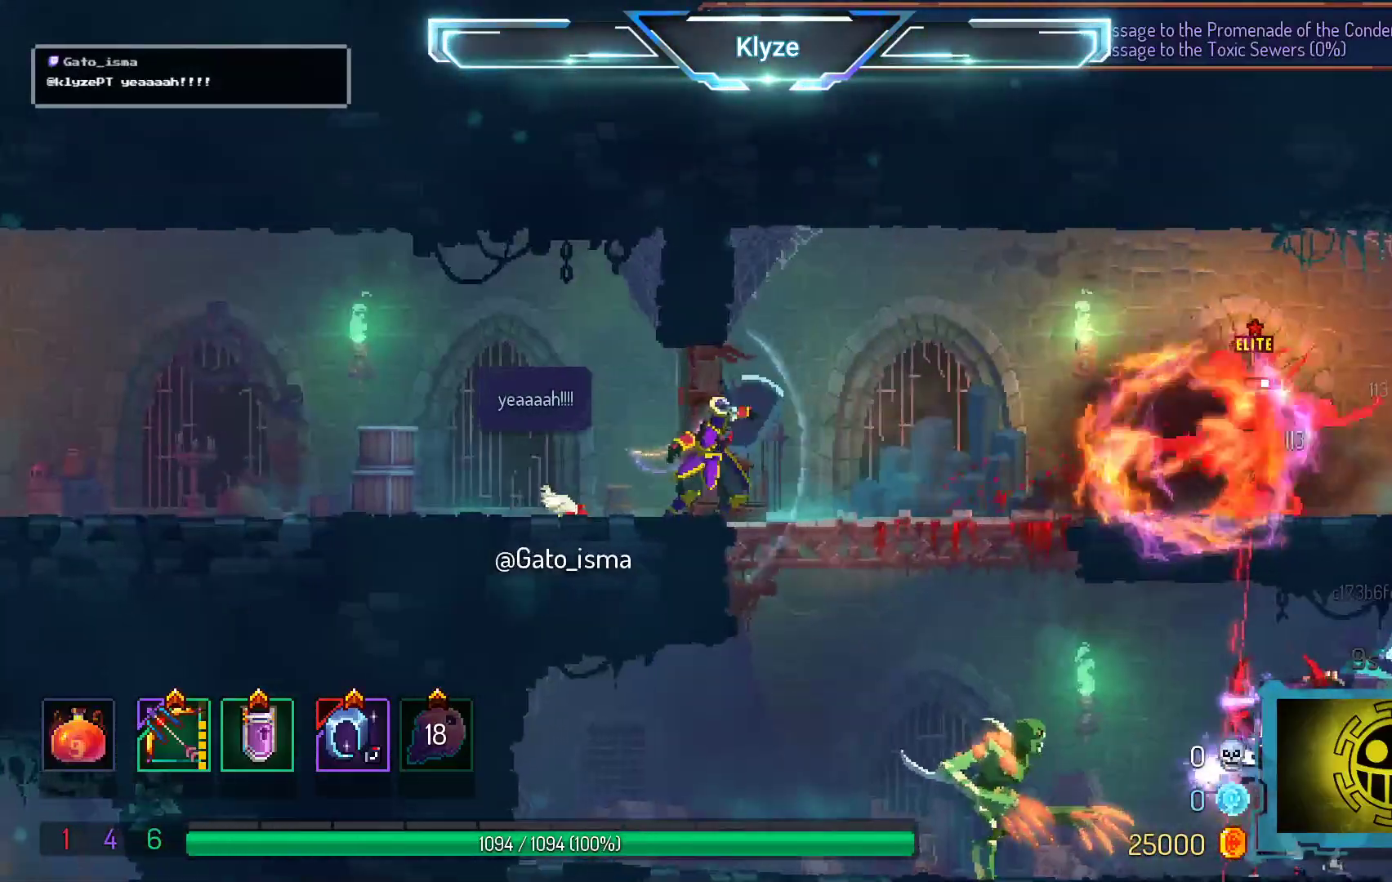
{"buttons": ["DPAD_LEFT"], "right_stick": "center", "events": [[400, "DPAD_LEFT", "down"]]}
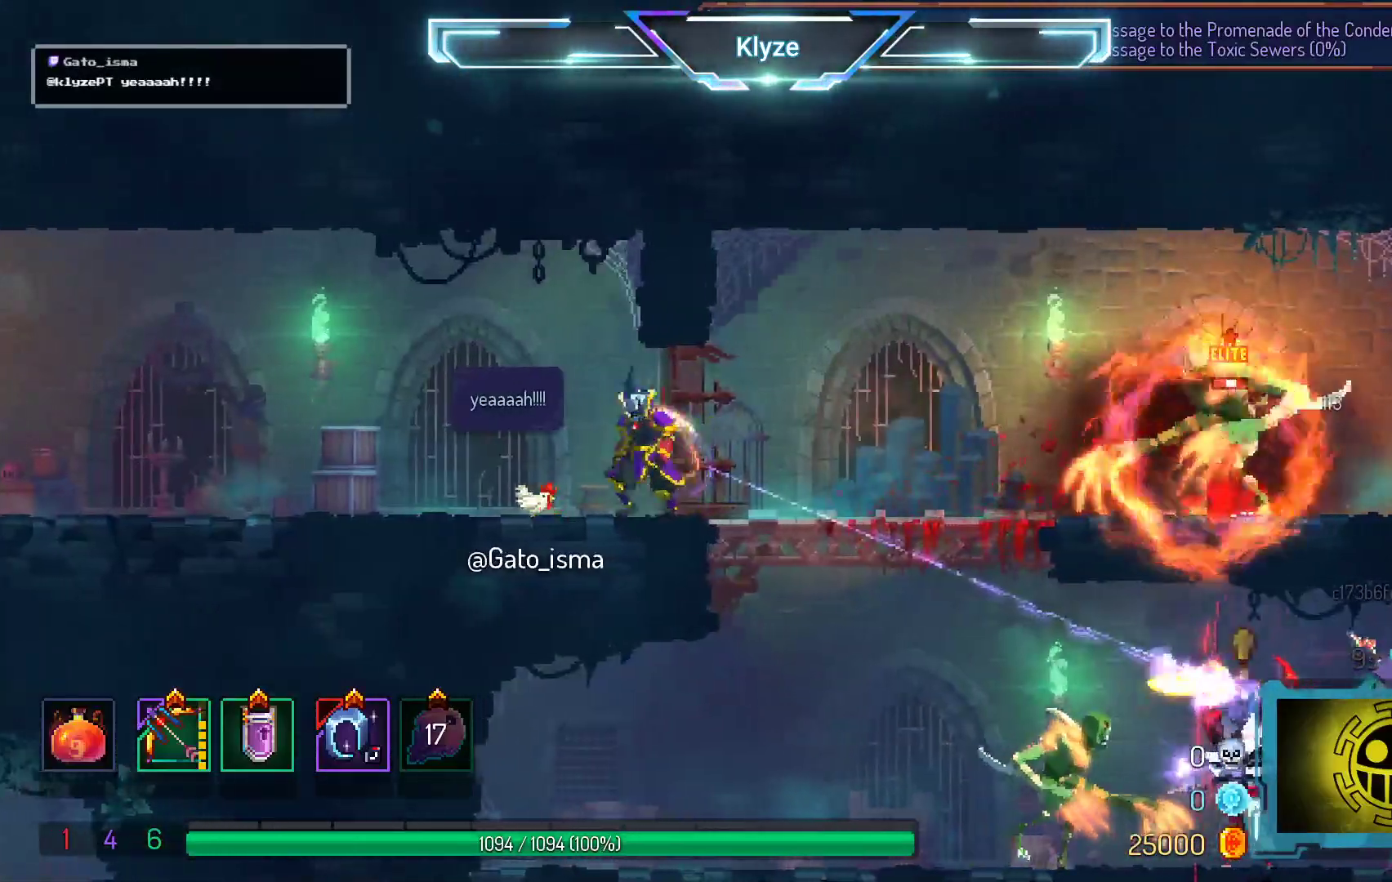
{"buttons": ["B", "DPAD_LEFT"], "right_stick": "center", "events": [[33, "A", "down"], [167, "A", "up"], [383, "B", "down"]]}
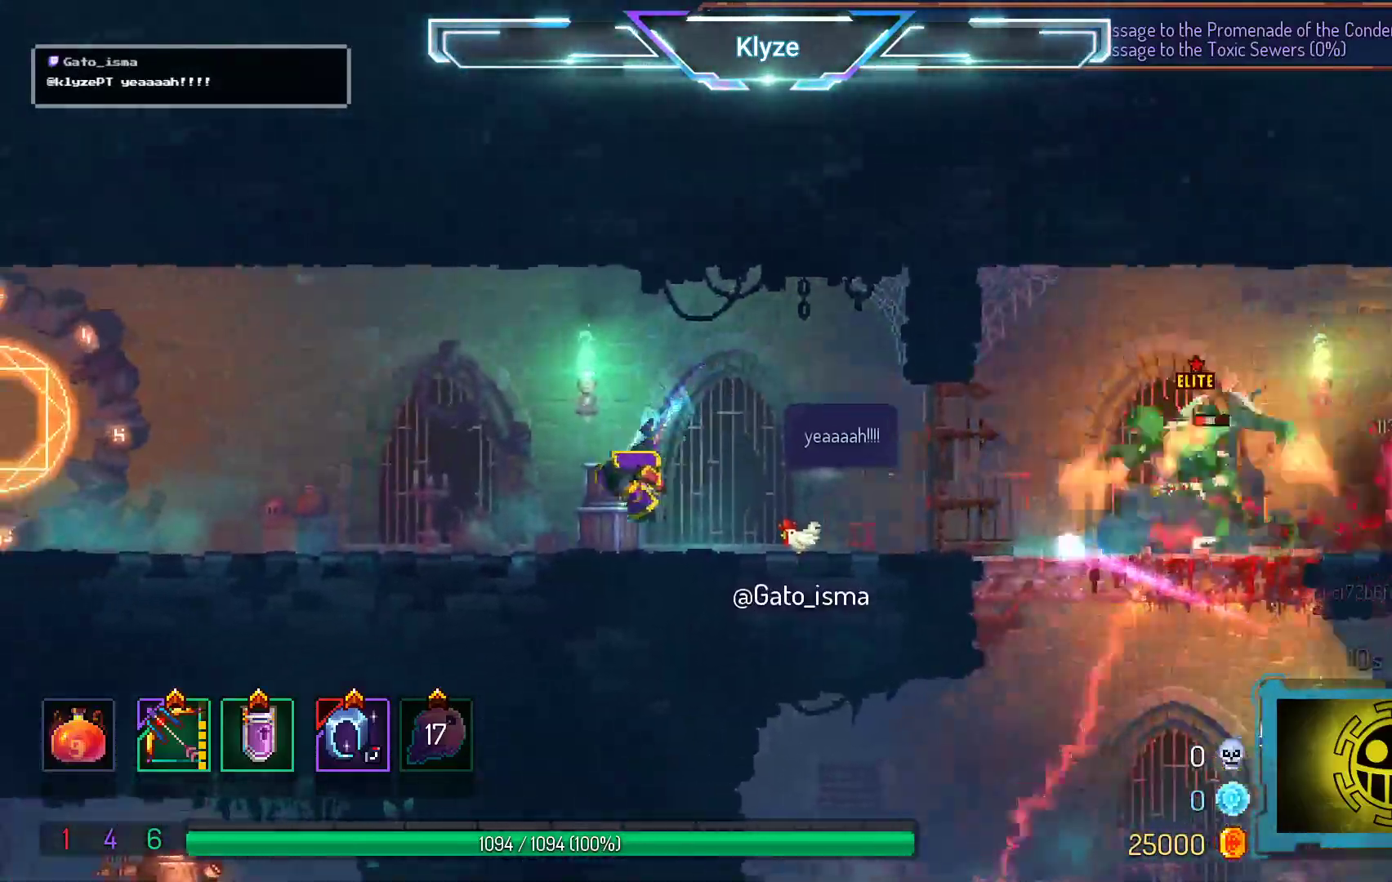
{"buttons": ["DPAD_LEFT"], "right_stick": "center", "events": [[33, "B", "up"]]}
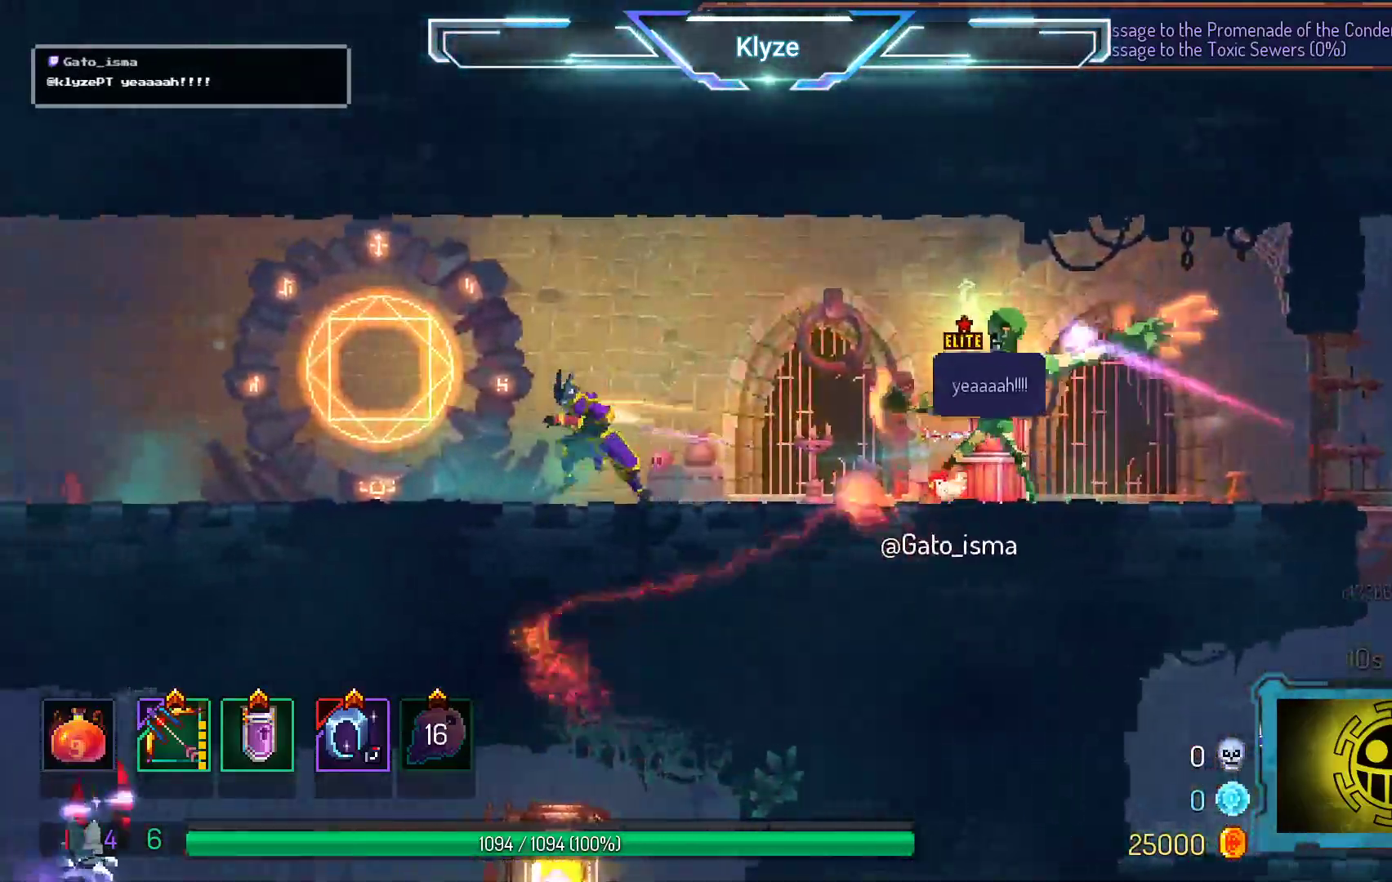
{"buttons": ["B", "DPAD_LEFT"], "right_stick": "center", "events": [[17, "B", "down"], [117, "B", "up"], [183, "B", "down"], [300, "B", "up"], [400, "B", "down"]]}
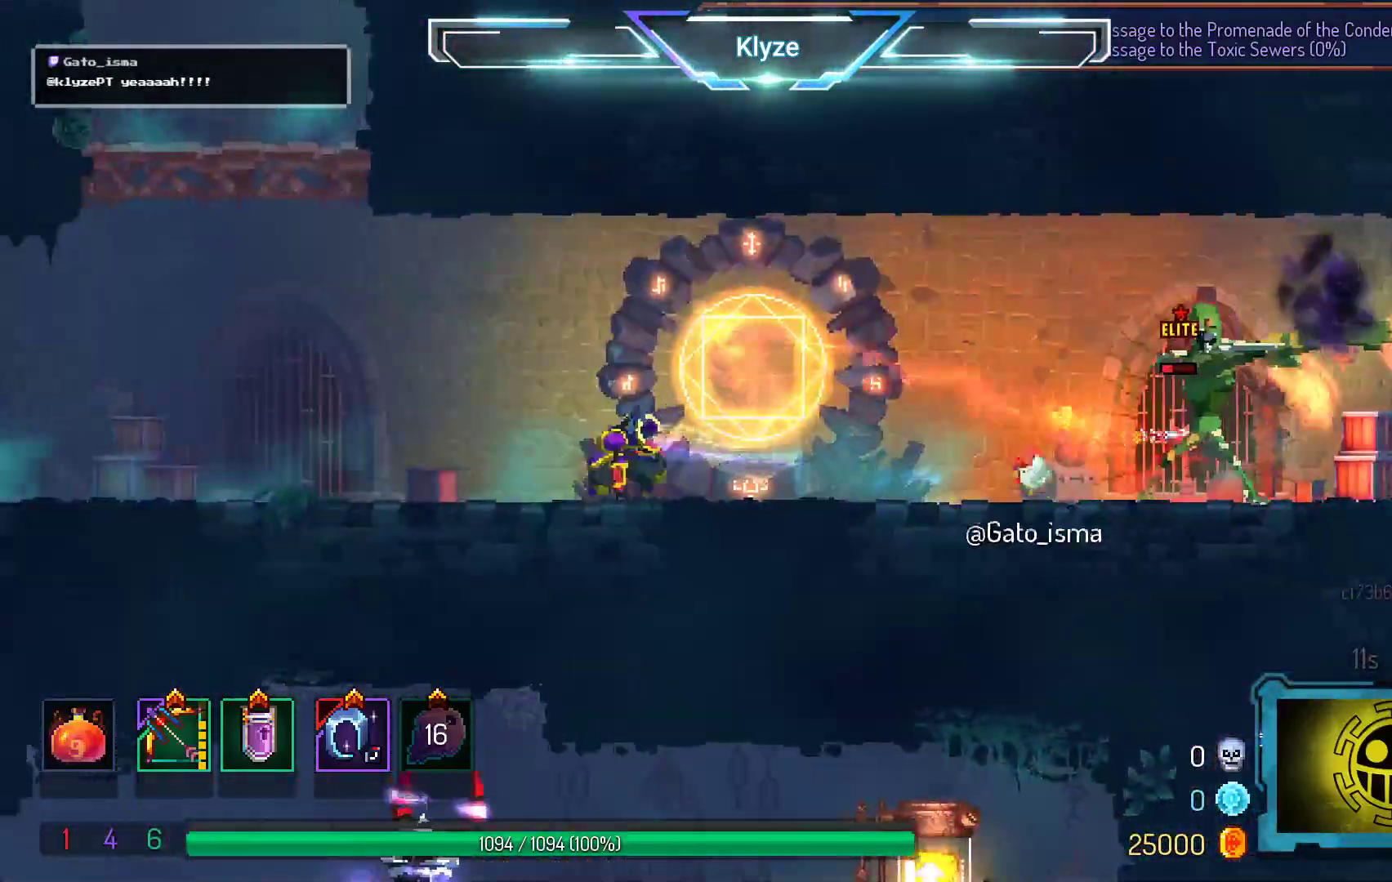
{"buttons": ["X"], "right_stick": "center", "events": [[50, "B", "up"], [200, "DPAD_LEFT", "up"], [233, "DPAD_RIGHT", "down"], [250, "X", "down"], [383, "DPAD_RIGHT", "up"]]}
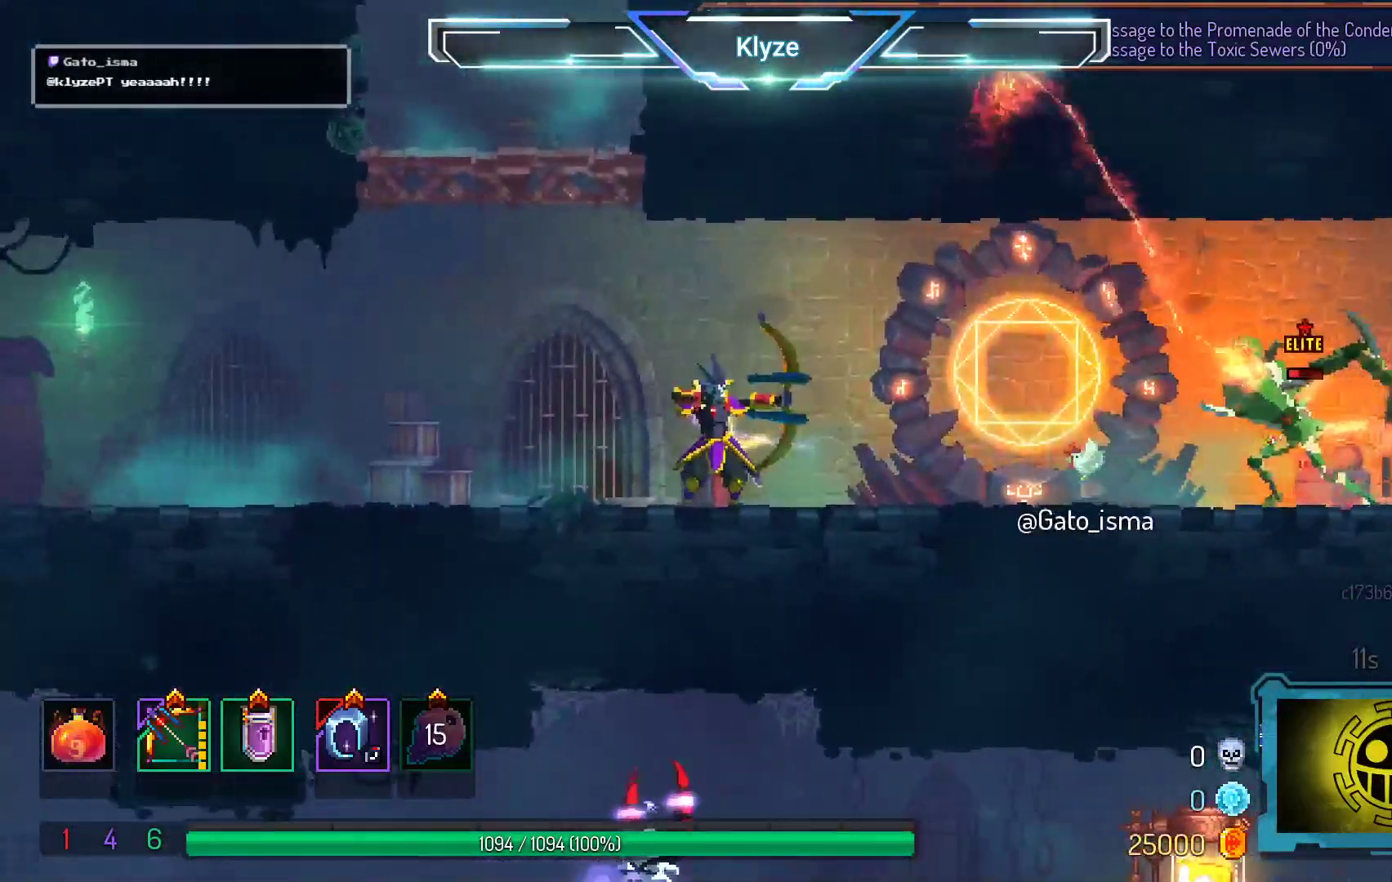
{"buttons": [], "right_stick": "center", "events": [[267, "X", "up"]]}